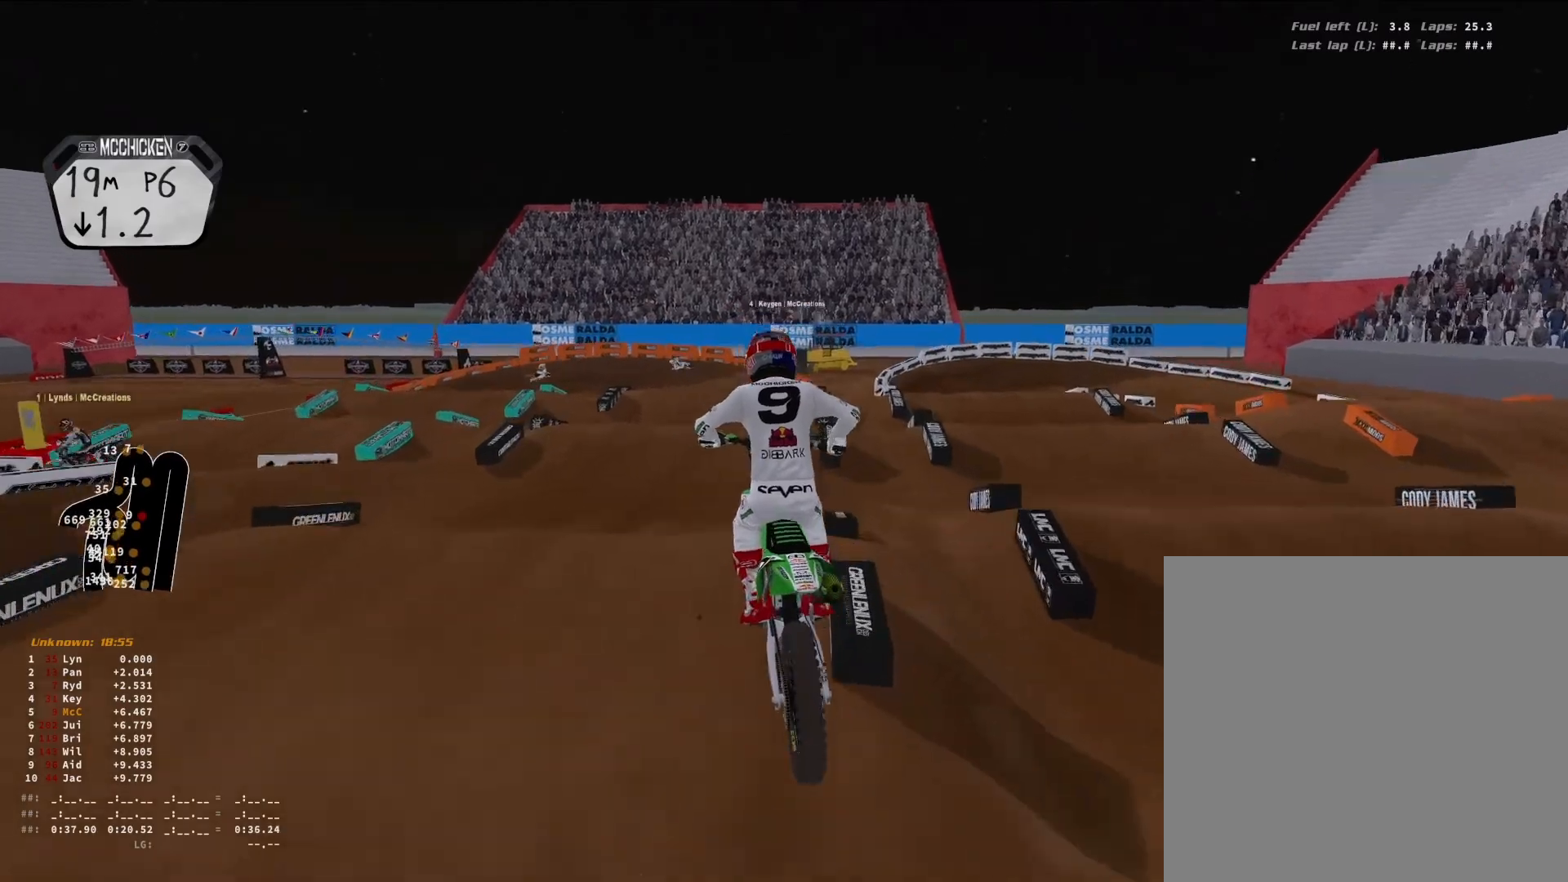
Gameplay with a controller (PlayStation layout); each line is a JSON object with the inputs held at the frame after it. "events" lists button and stick changes between this image and that frame as [ms after this image, input, new state], when the widget could be followed in between.
{"buttons": ["R2"], "left_stick": "down-left", "right_stick": "up", "events": [[33, "left_stick", "center"], [333, "R2", "down"], [367, "right_stick", "center"], [400, "left_stick", "down-left"], [467, "right_stick", "up"]]}
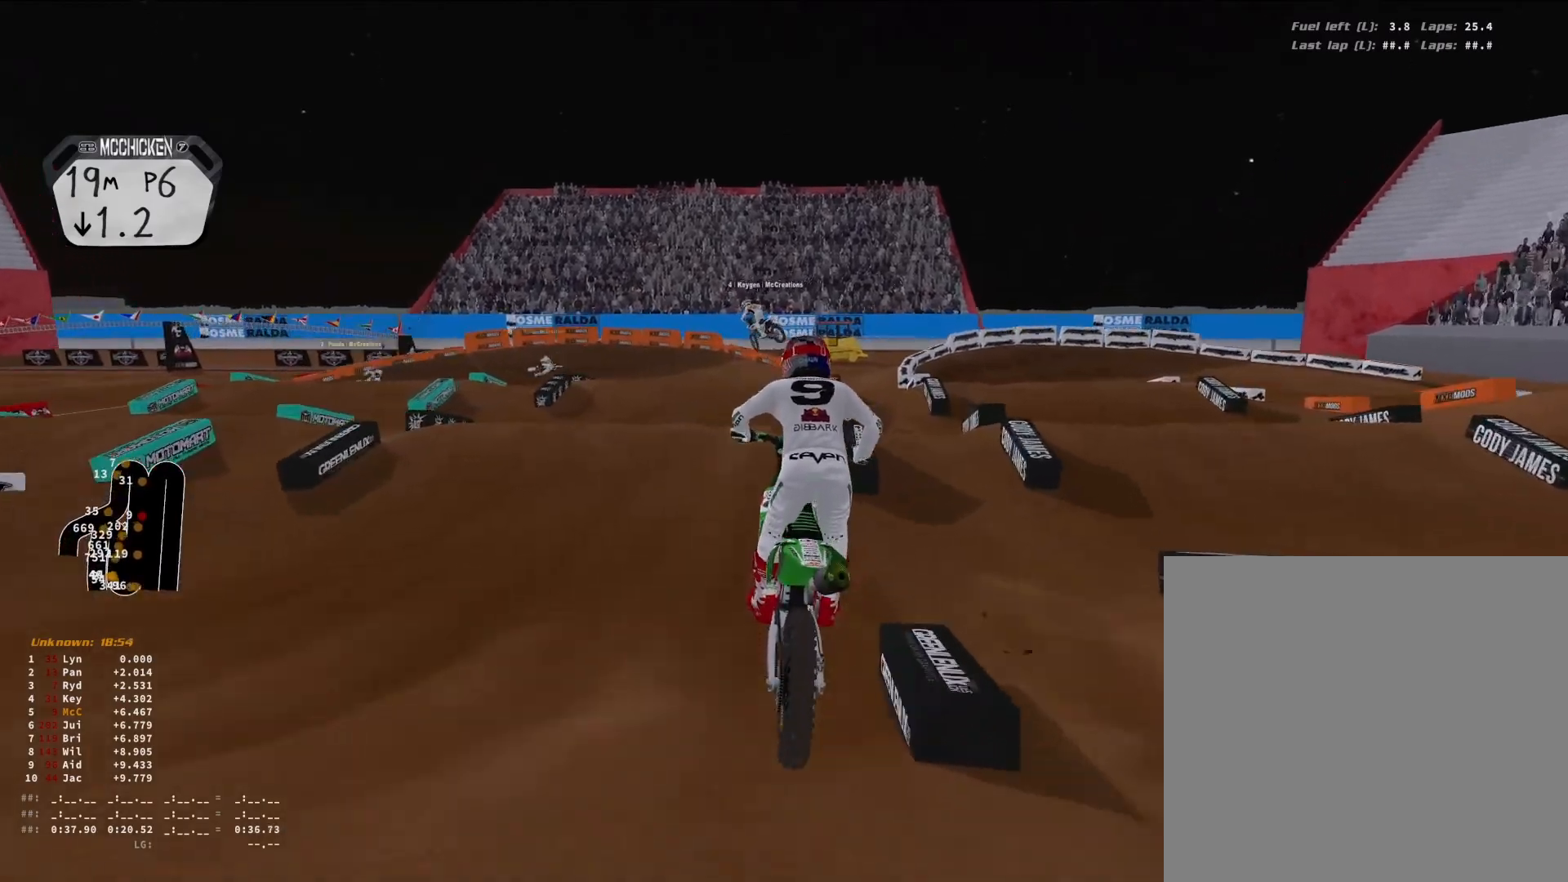
{"buttons": ["R2"], "left_stick": "down-left", "right_stick": "center", "events": [[167, "right_stick", "center"], [300, "R3", "down"], [400, "R3", "up"]]}
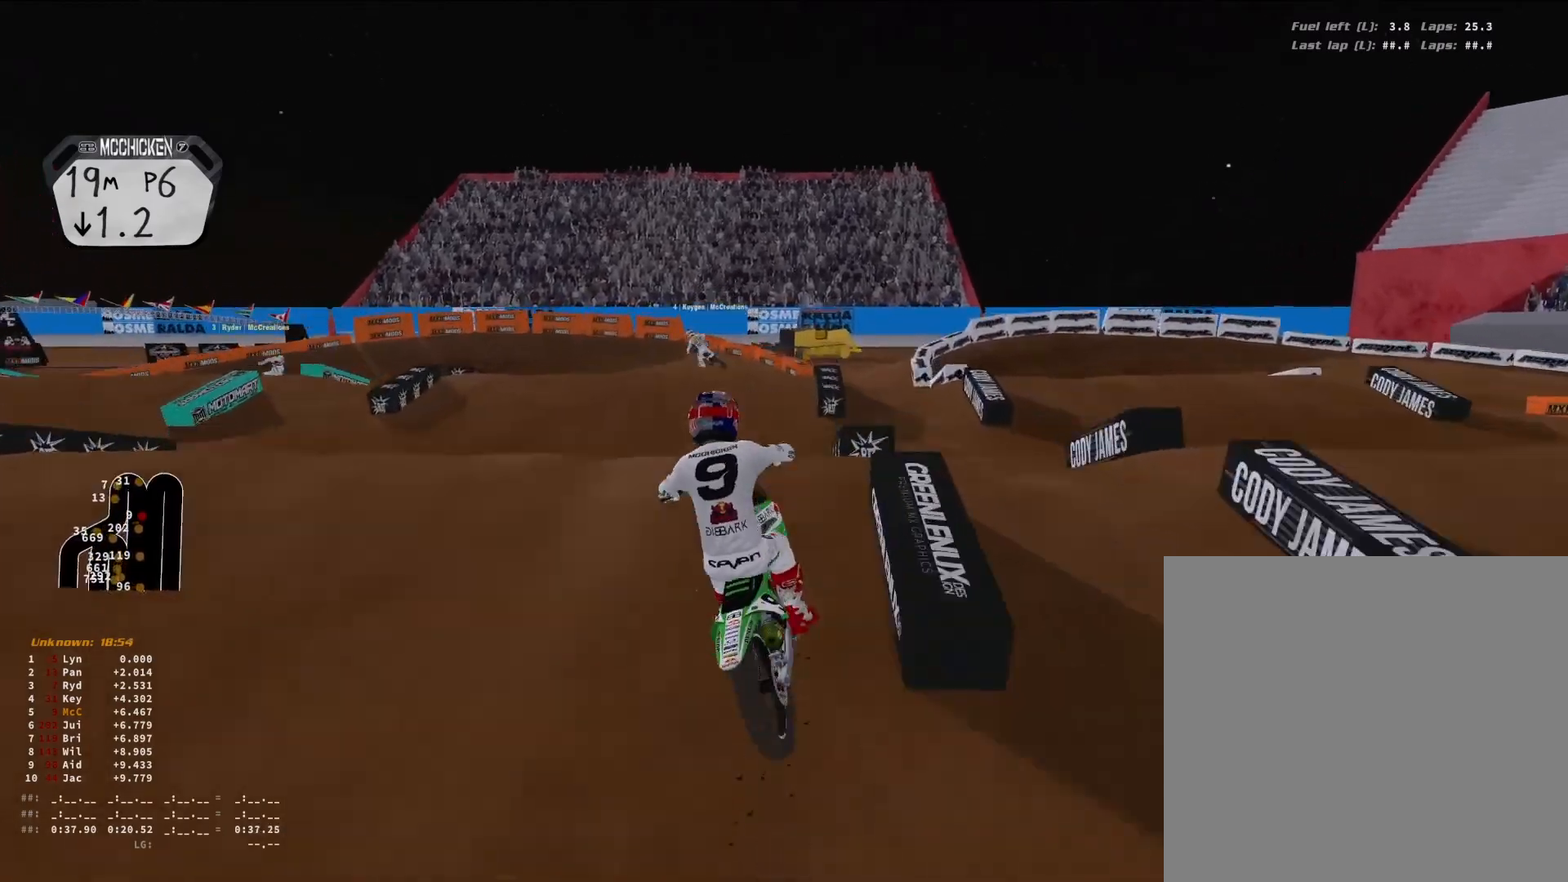
{"buttons": ["R2"], "left_stick": "center", "right_stick": "up-left", "events": [[33, "R2", "up"], [100, "R2", "down"], [100, "right_stick", "down"], [200, "left_stick", "center"], [267, "R3", "down"], [267, "left_stick", "right"], [367, "R3", "up"], [367, "right_stick", "left"], [500, "left_stick", "center"], [500, "right_stick", "up-left"]]}
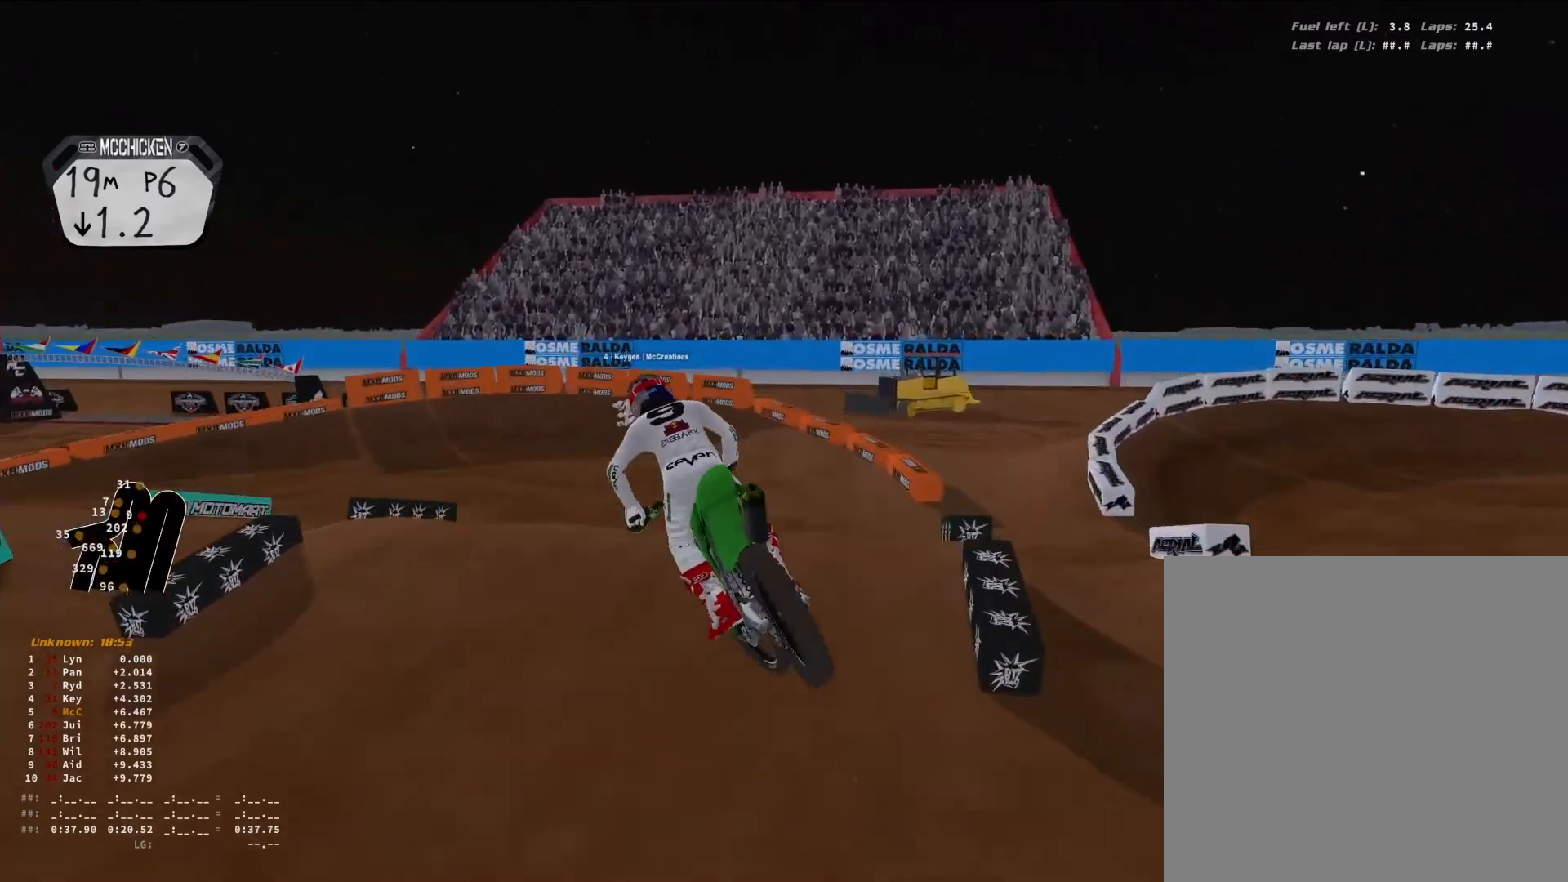
{"buttons": ["R2"], "left_stick": "down-left", "right_stick": "up", "events": [[100, "left_stick", "down-left"], [100, "right_stick", "up"]]}
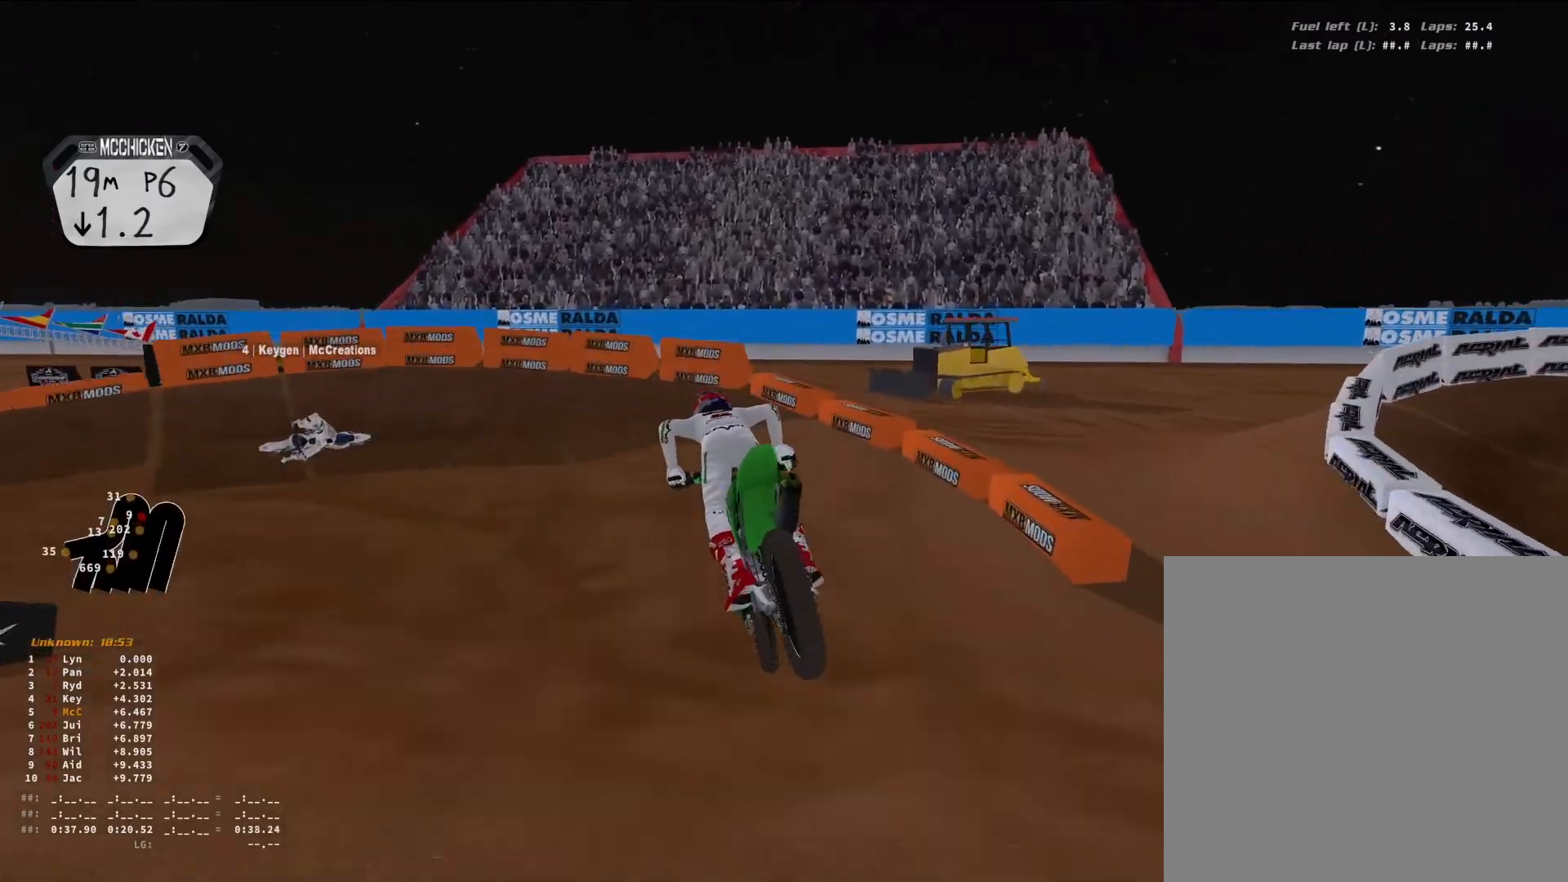
{"buttons": ["R2"], "left_stick": "down-left", "right_stick": "center", "events": [[100, "R3", "down"], [167, "R2", "up"], [167, "R3", "up"], [267, "right_stick", "center"], [433, "R2", "down"]]}
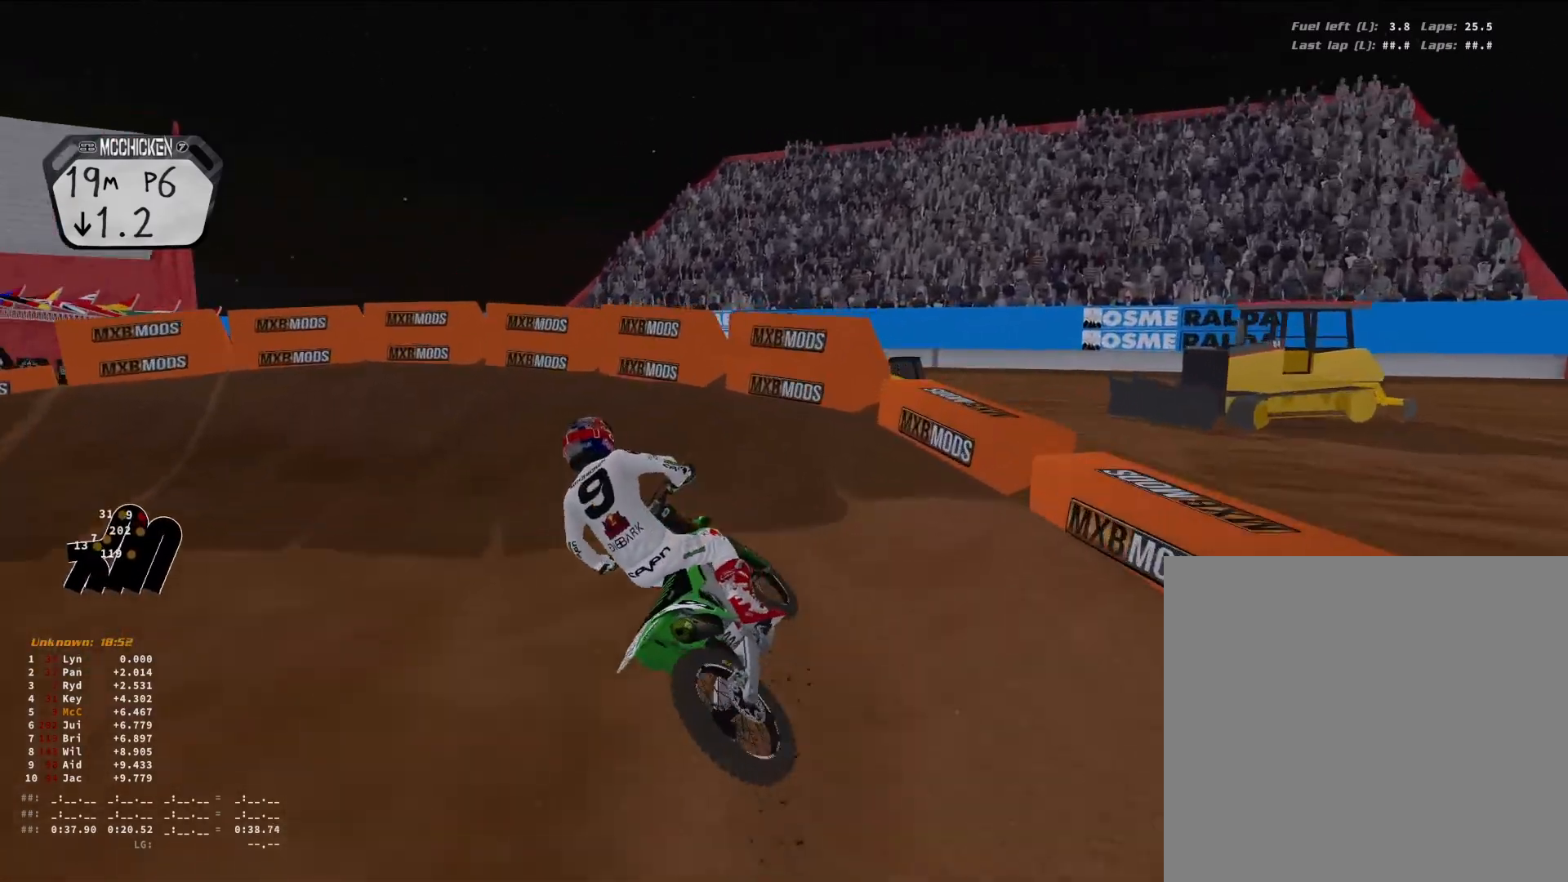
{"buttons": [], "left_stick": "down-left", "right_stick": "down-right", "events": [[33, "R2", "up"], [100, "right_stick", "down-right"], [200, "L2", "down"], [500, "L2", "up"]]}
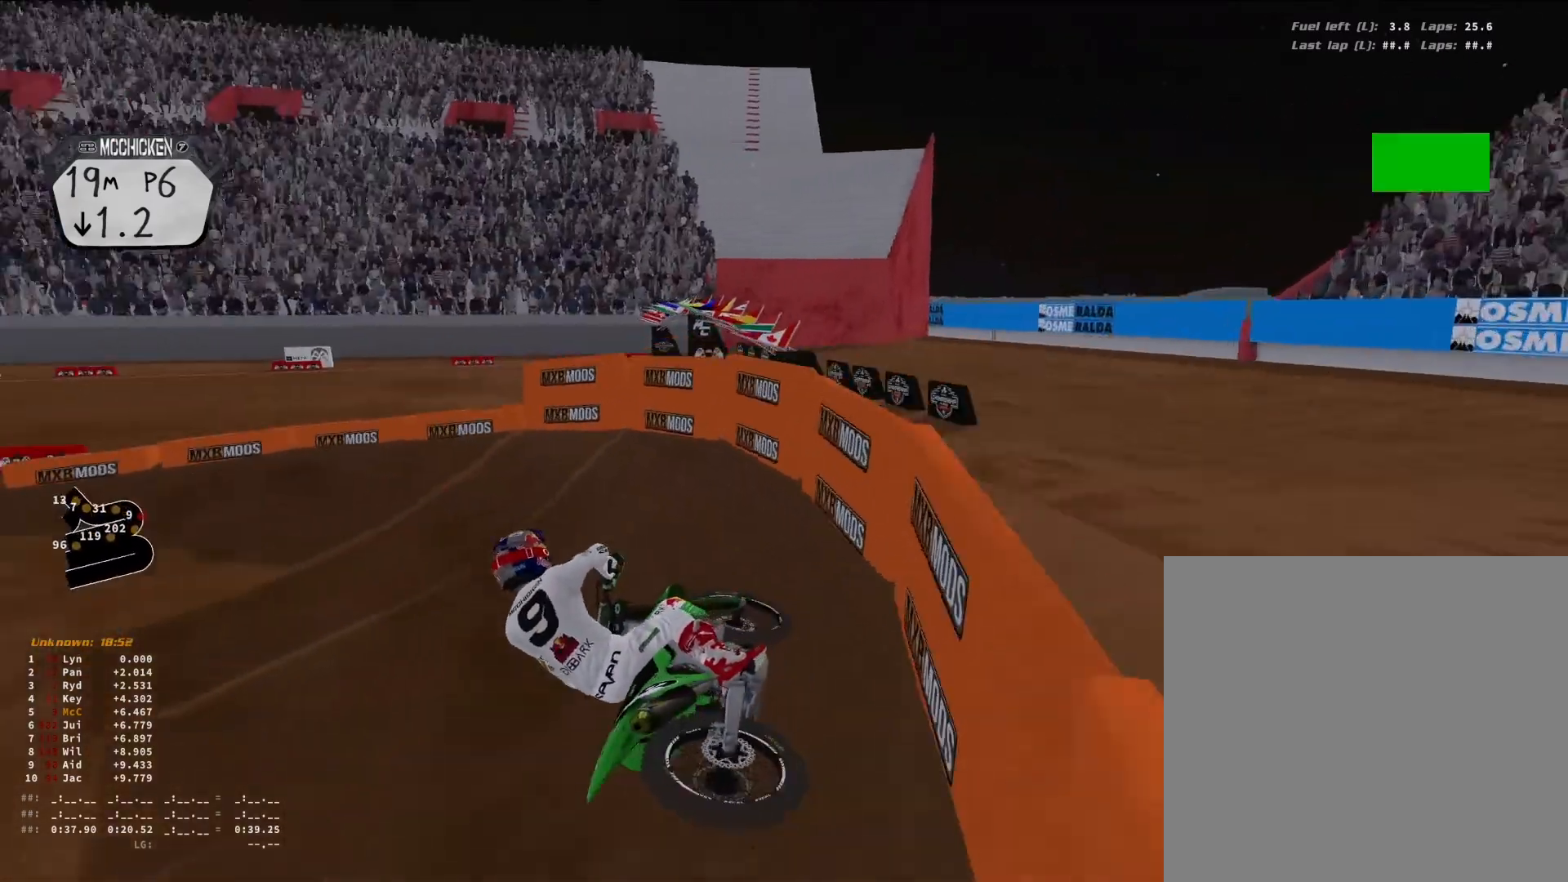
{"buttons": ["R2"], "left_stick": "down-left", "right_stick": "right", "events": [[233, "right_stick", "right"], [333, "R2", "down"]]}
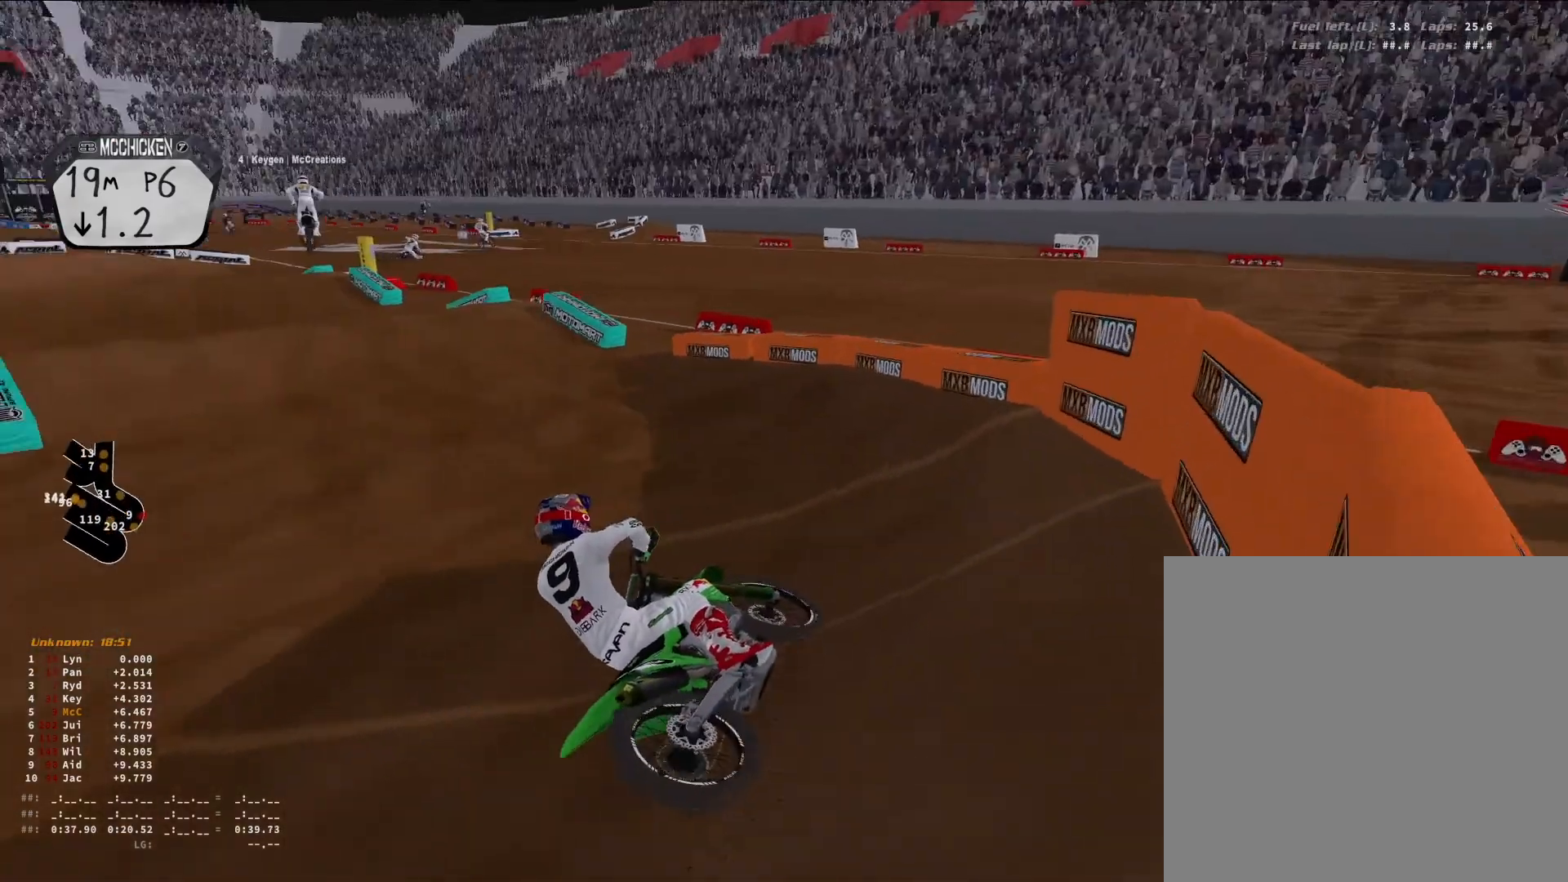
{"buttons": [], "left_stick": "center", "right_stick": "center", "events": [[100, "left_stick", "center"], [500, "R2", "up"], [500, "right_stick", "center"]]}
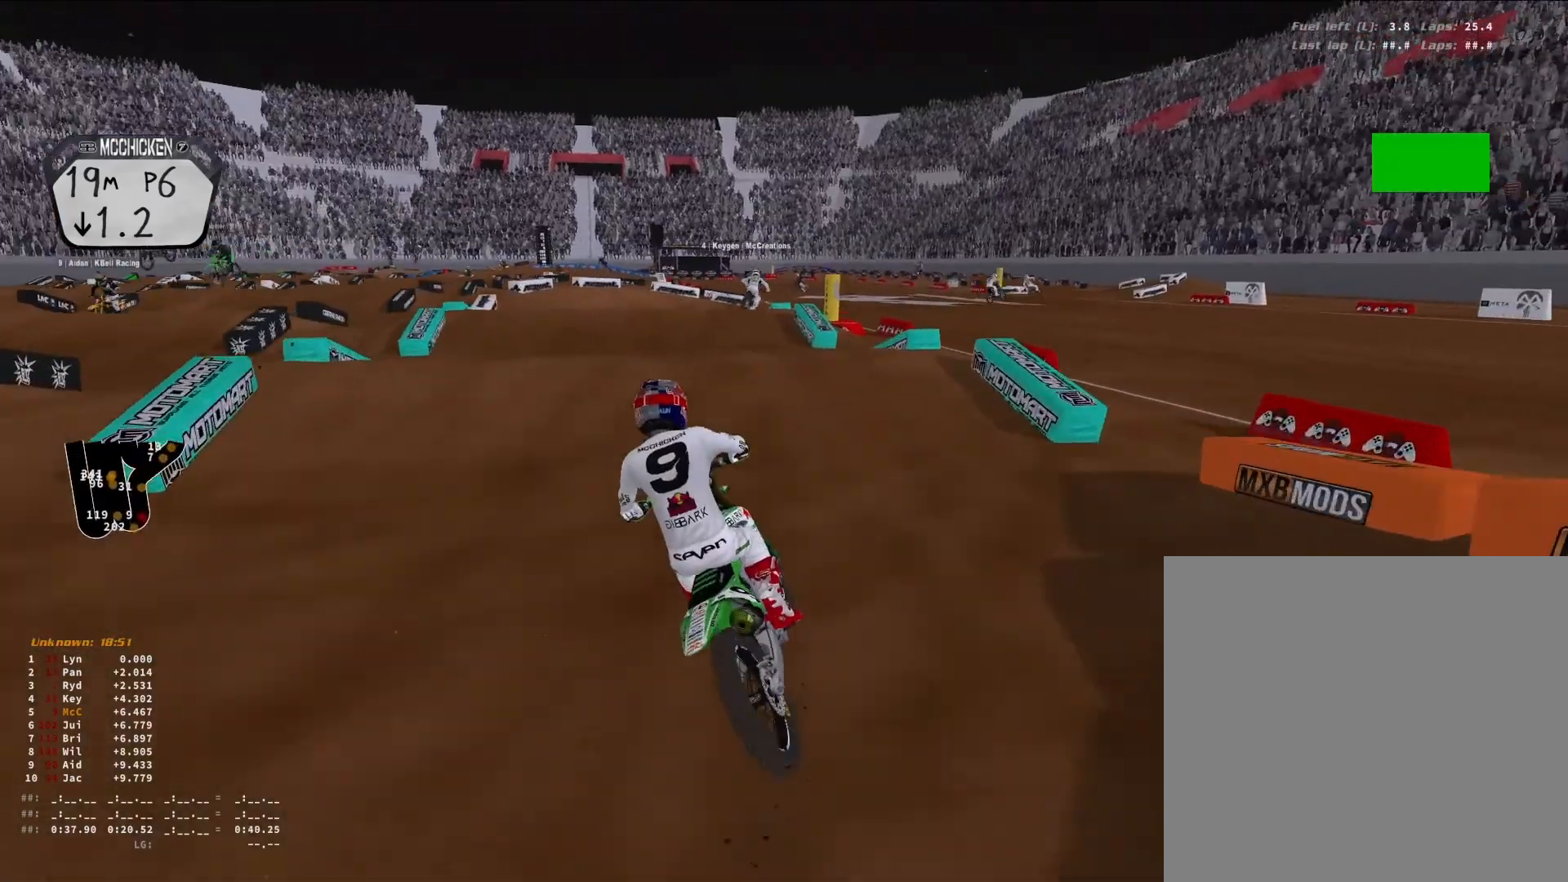
{"buttons": ["R2"], "left_stick": "up-right", "right_stick": "right", "events": [[433, "R2", "down"], [433, "right_stick", "right"], [500, "left_stick", "up-right"]]}
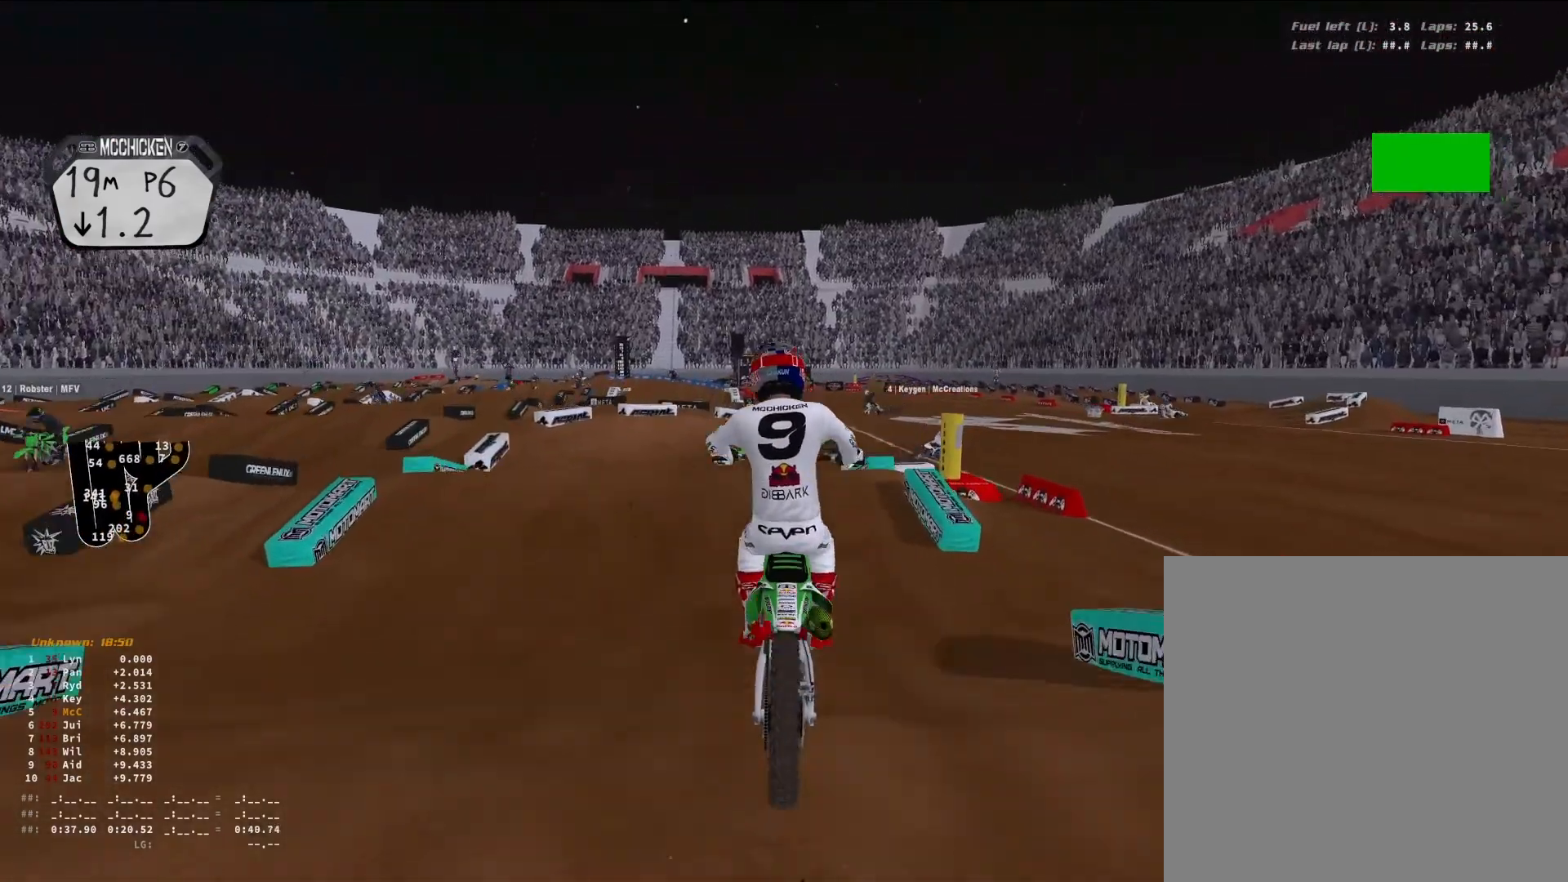
{"buttons": [], "left_stick": "right", "right_stick": "up-right", "events": [[33, "left_stick", "right"], [67, "R2", "up"], [133, "right_stick", "up-right"], [200, "R2", "down"], [300, "L1", "down"], [400, "L1", "up"], [400, "R2", "up"]]}
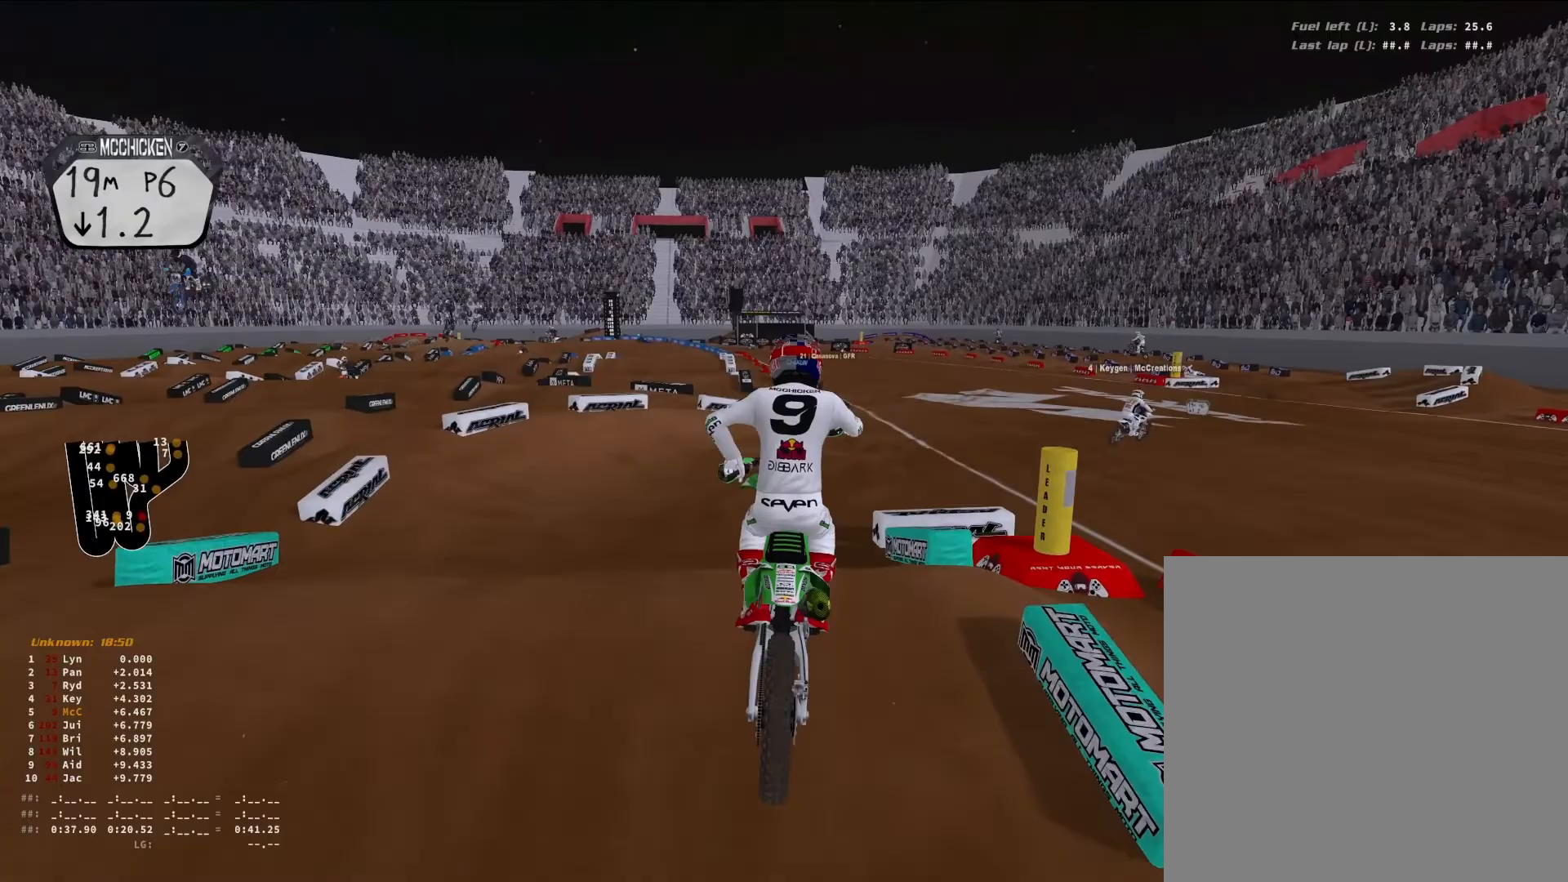
{"buttons": [], "left_stick": "right", "right_stick": "down-left", "events": [[133, "right_stick", "center"], [200, "right_stick", "down"], [367, "right_stick", "down-left"]]}
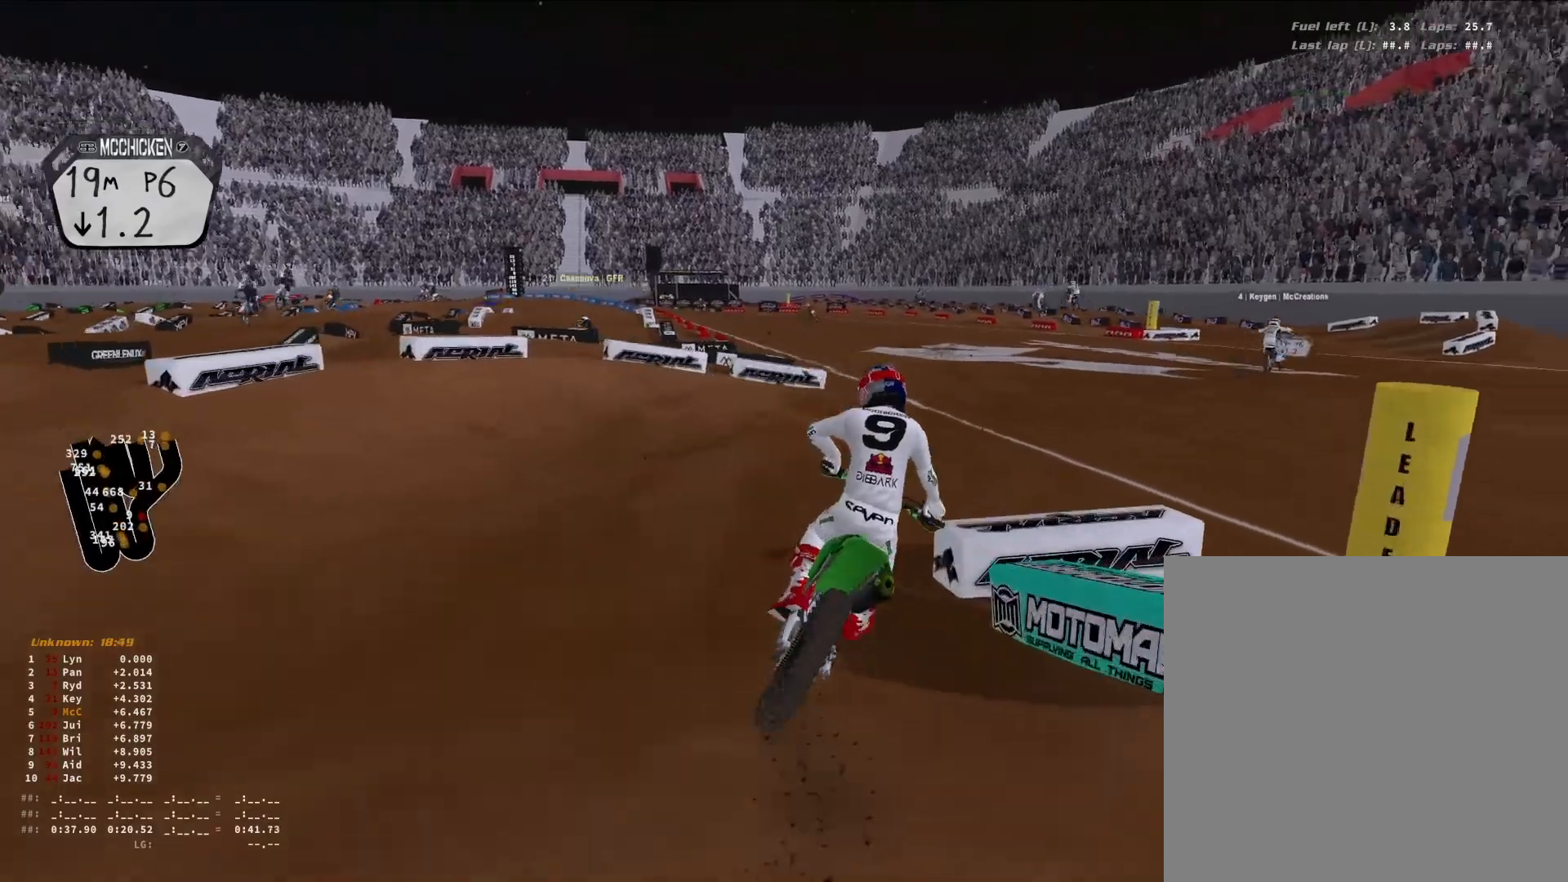
{"buttons": ["R2"], "left_stick": "up-right", "right_stick": "left", "events": [[33, "R2", "down"], [167, "right_stick", "left"], [500, "left_stick", "up-right"]]}
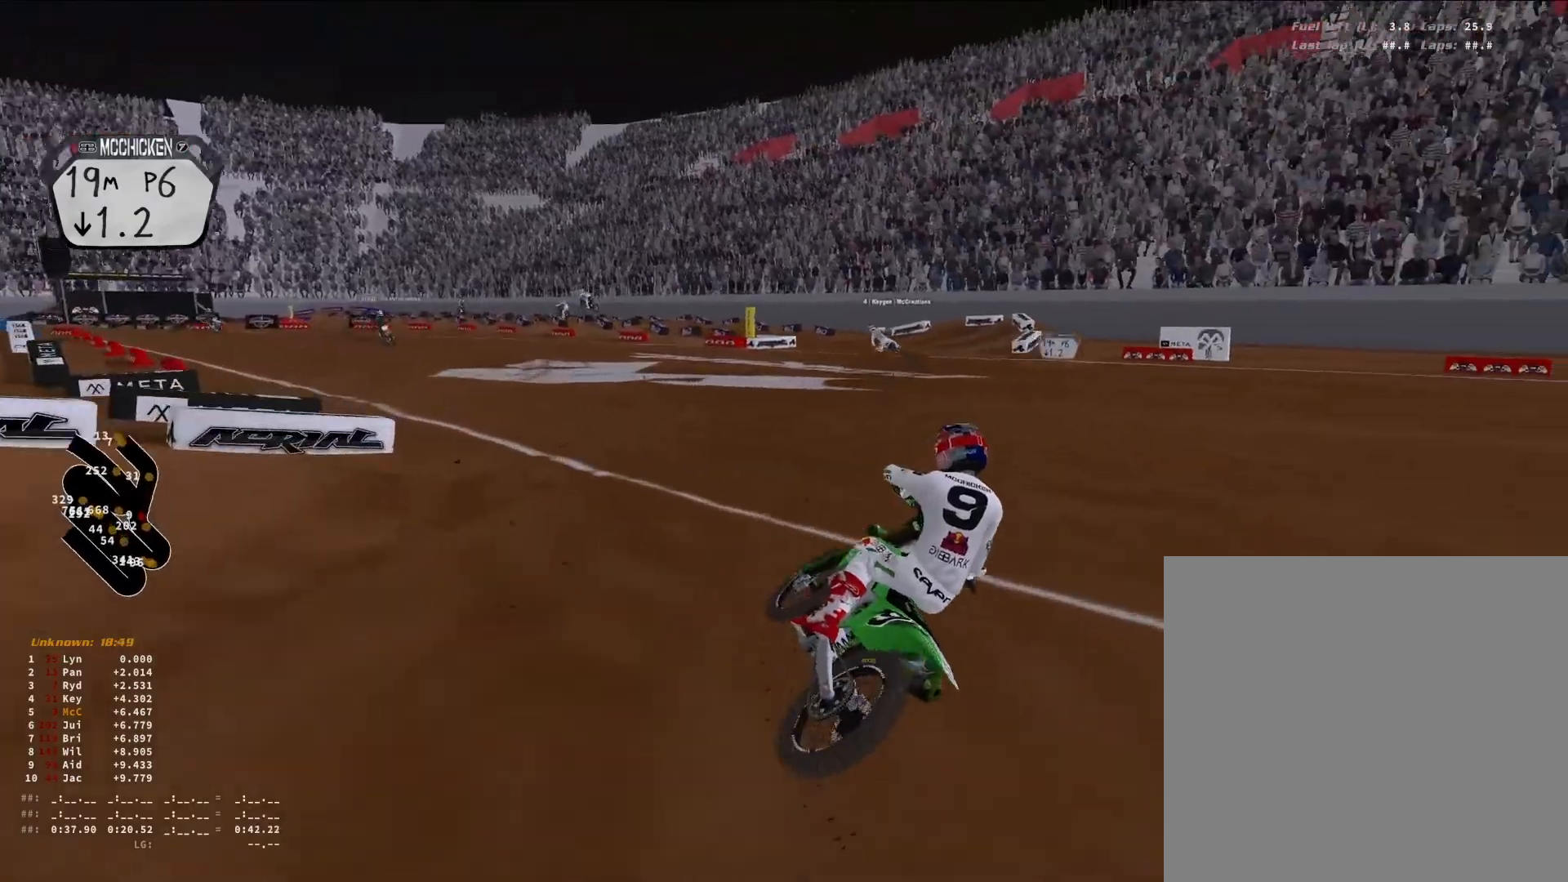
{"buttons": ["R2"], "left_stick": "down-left", "right_stick": "left", "events": [[300, "left_stick", "center"], [433, "left_stick", "down-left"]]}
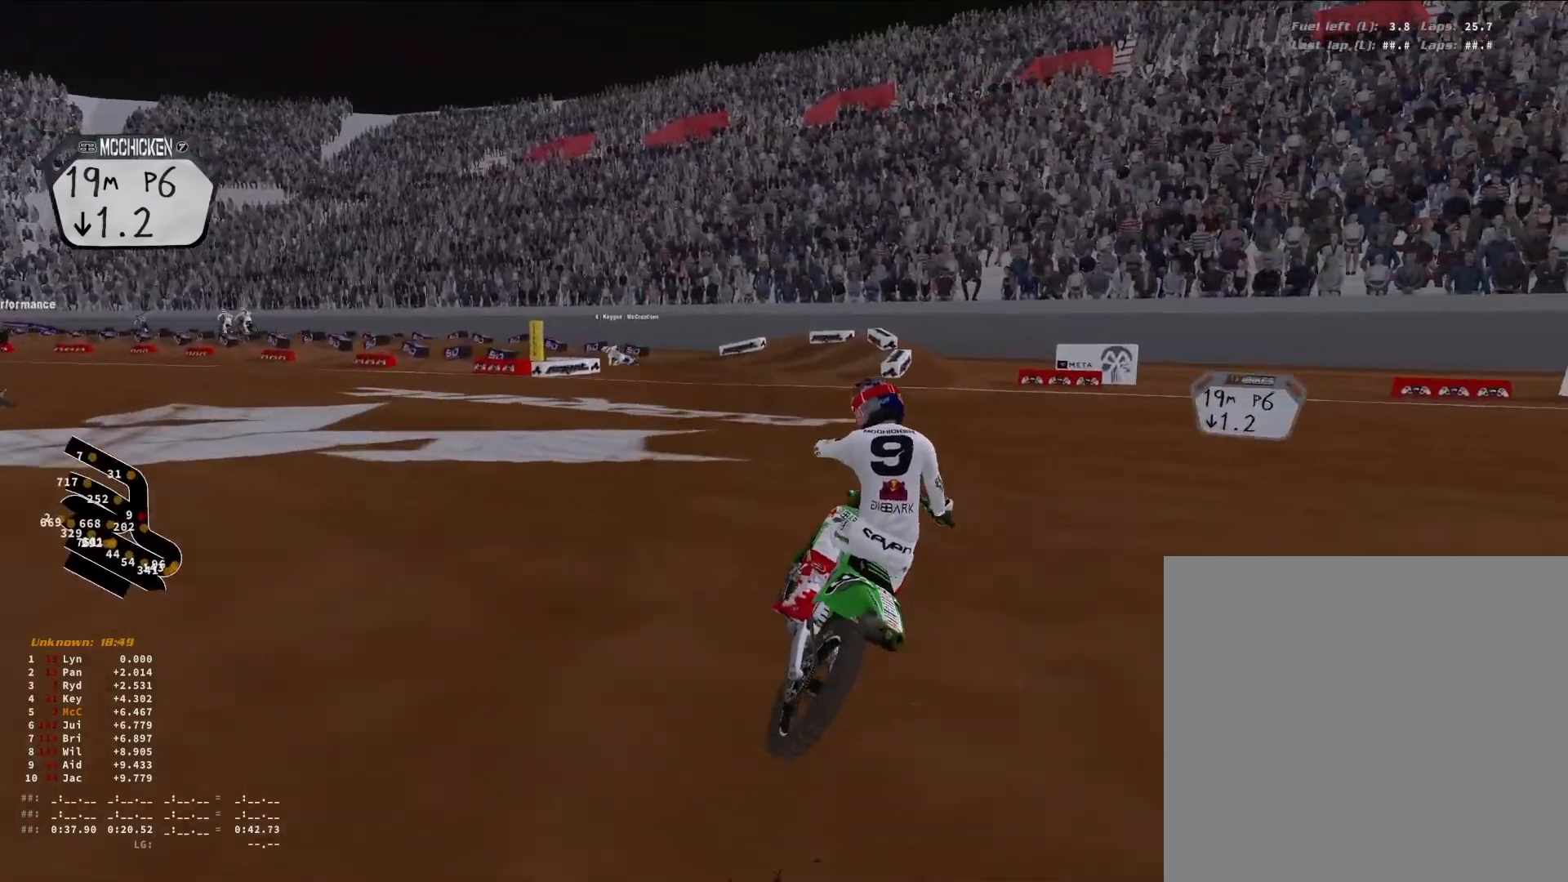
{"buttons": [], "left_stick": "down-left", "right_stick": "right", "events": [[200, "right_stick", "center"], [300, "R2", "up"], [300, "right_stick", "right"]]}
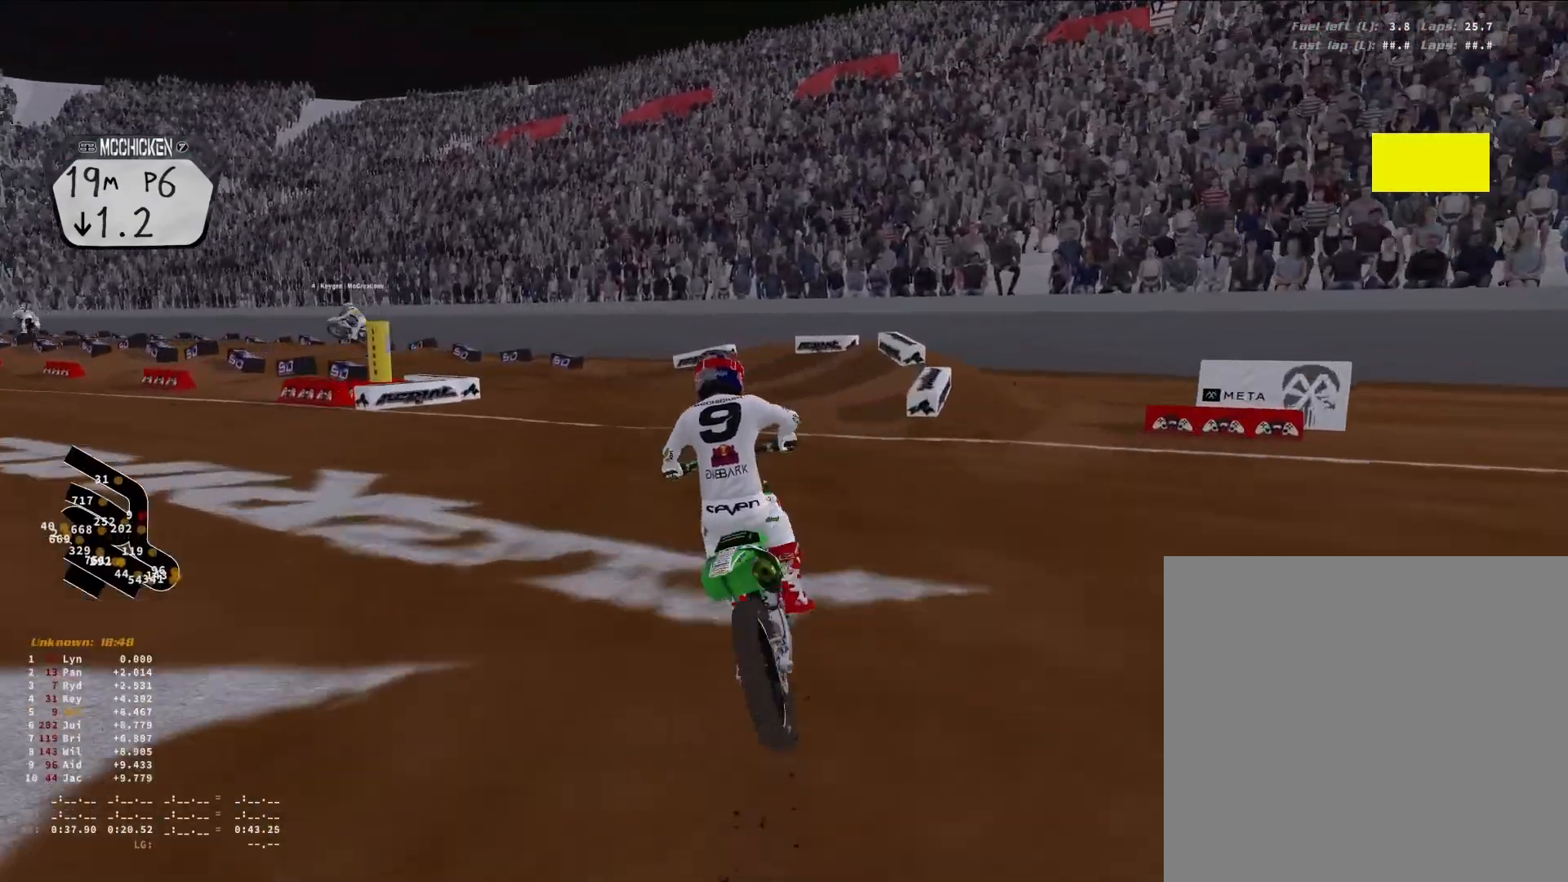
{"buttons": ["R2"], "left_stick": "down-left", "right_stick": "right", "events": [[233, "R2", "down"]]}
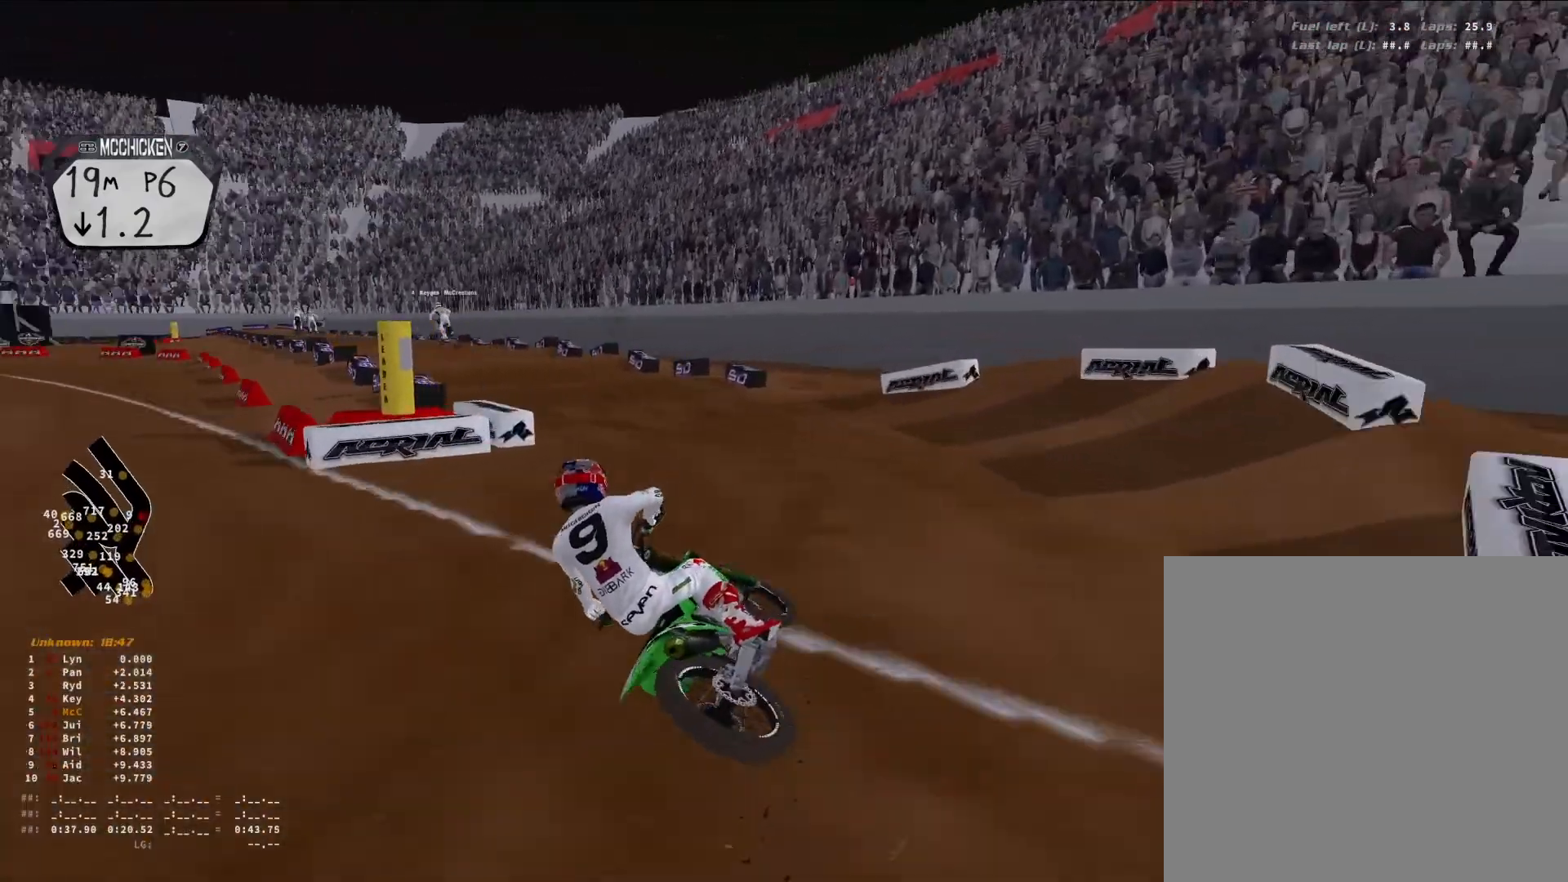
{"buttons": ["R2"], "left_stick": "center", "right_stick": "right", "events": [[433, "left_stick", "center"]]}
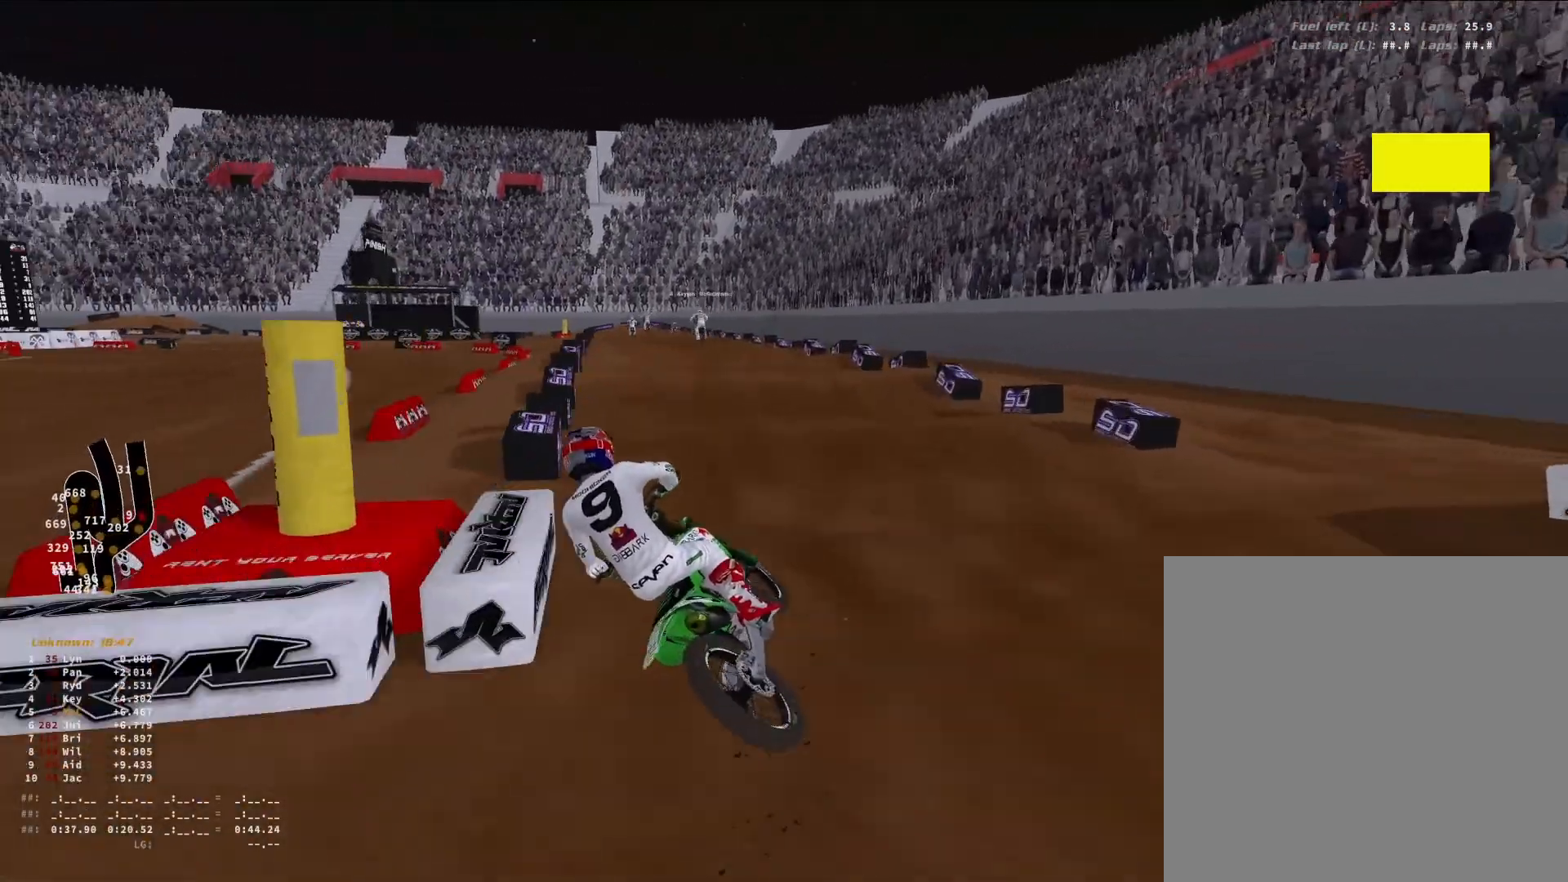
{"buttons": ["R2"], "left_stick": "center", "right_stick": "down-right", "events": [[33, "R3", "down"], [33, "left_stick", "right"], [33, "right_stick", "center"], [133, "R3", "up"], [133, "right_stick", "up"], [167, "left_stick", "center"], [300, "right_stick", "center"], [500, "right_stick", "down-right"]]}
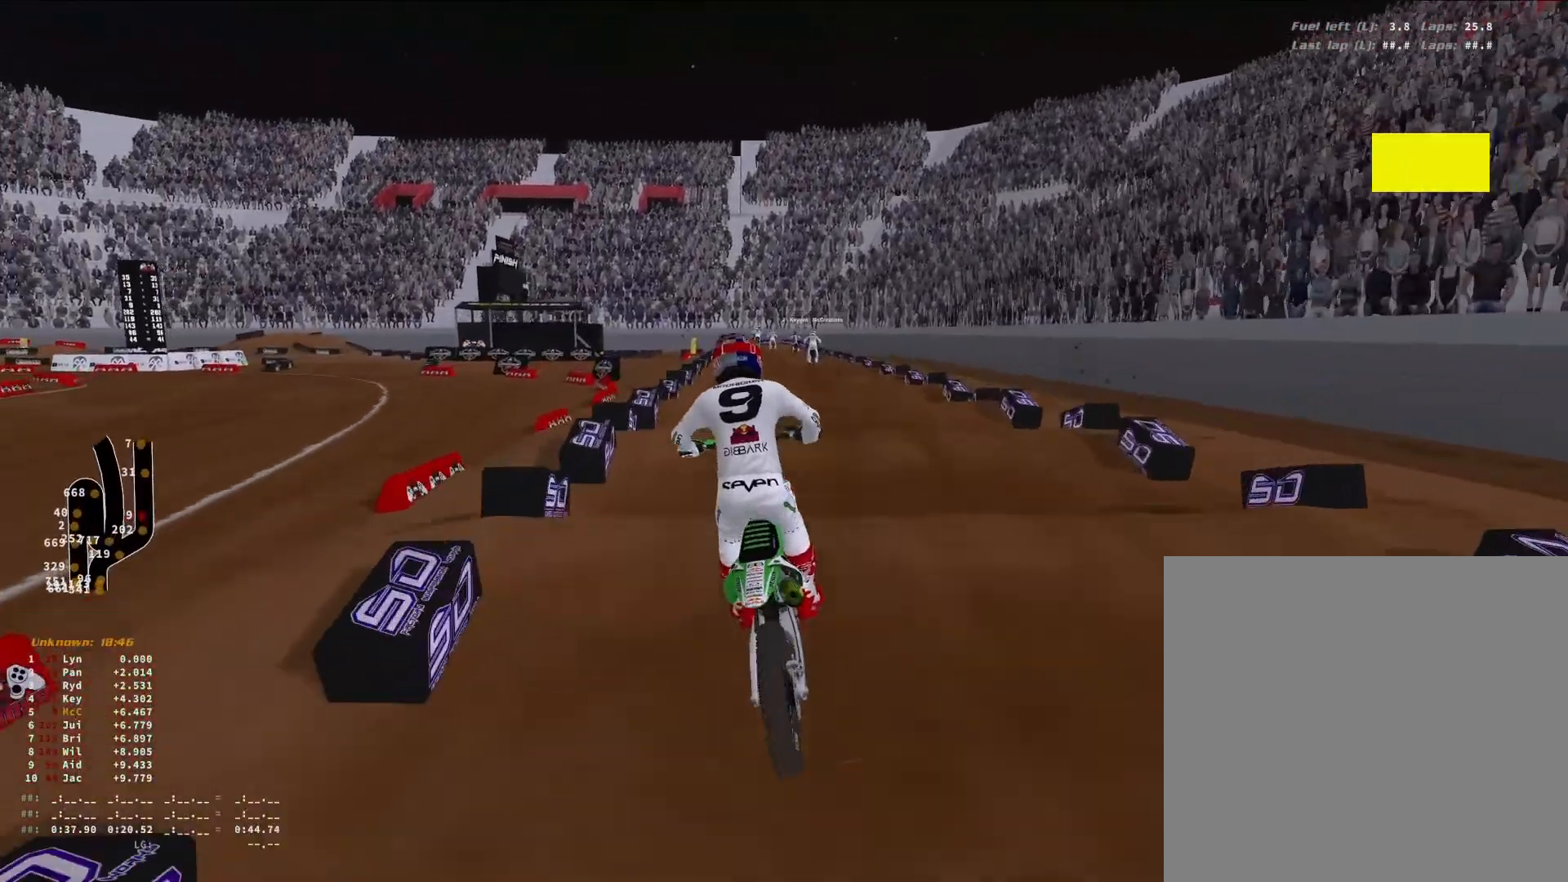
{"buttons": ["R2"], "left_stick": "down-left", "right_stick": "down", "events": [[167, "right_stick", "down"], [233, "left_stick", "down-left"]]}
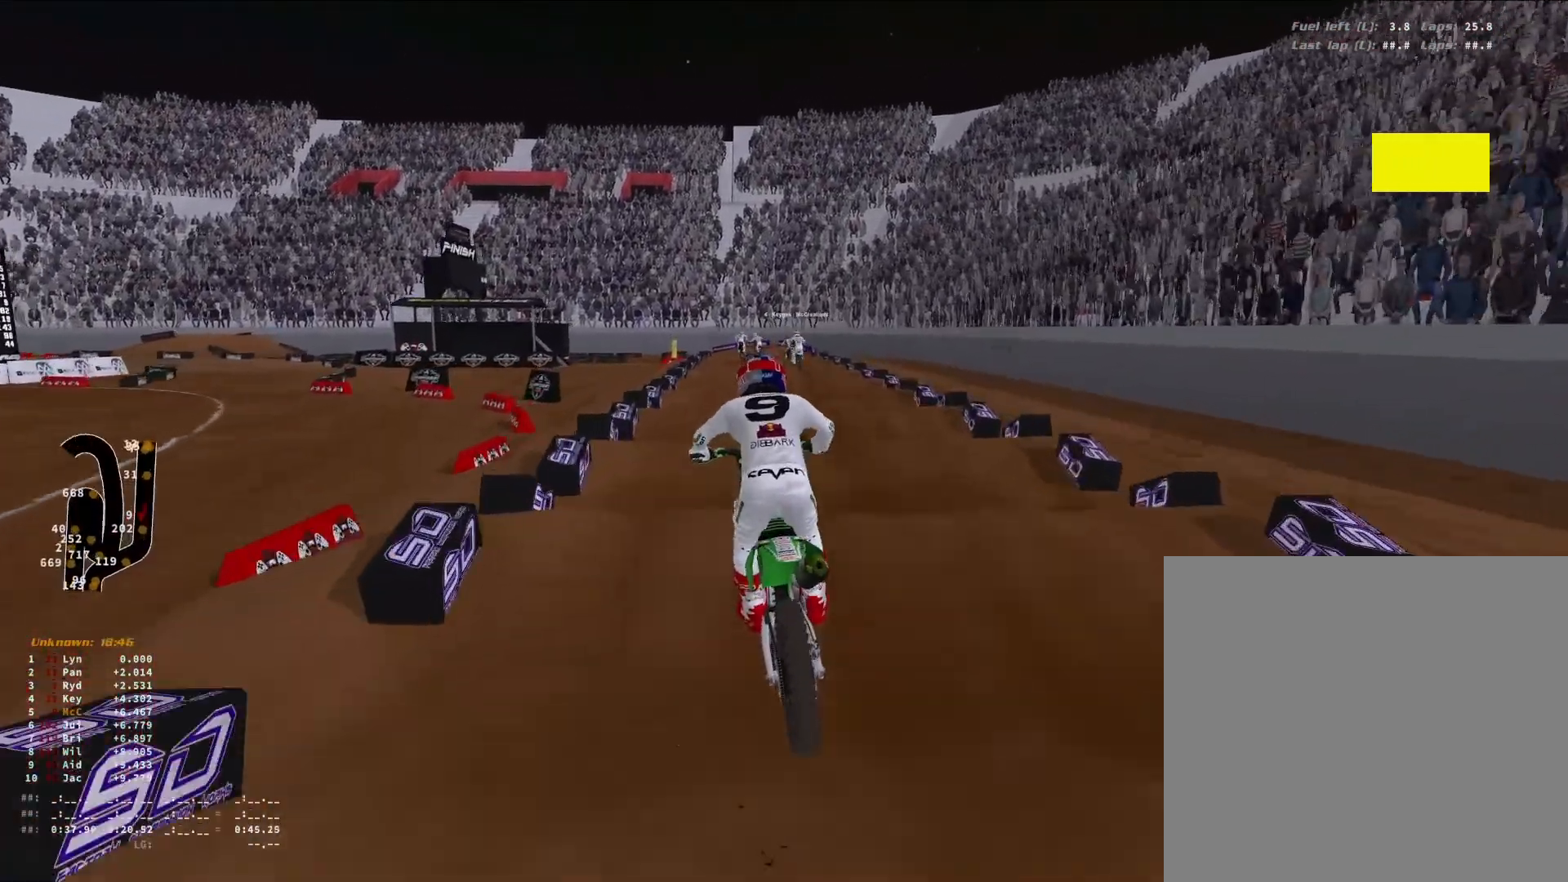
{"buttons": ["R2"], "left_stick": "down-left", "right_stick": "down", "events": []}
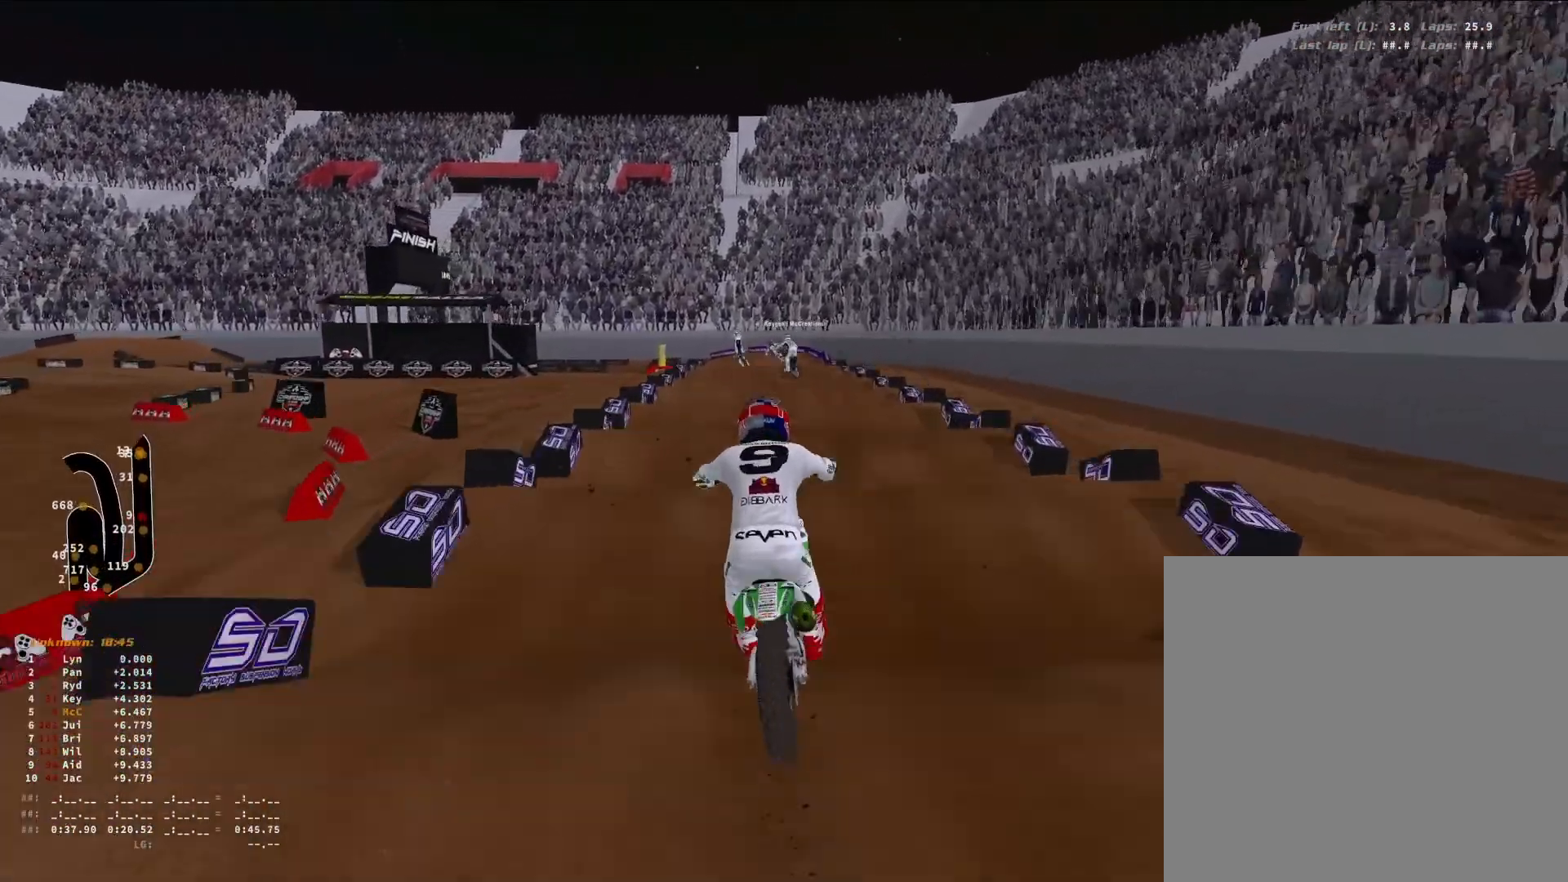
{"buttons": ["R2"], "left_stick": "down-left", "right_stick": "down", "events": []}
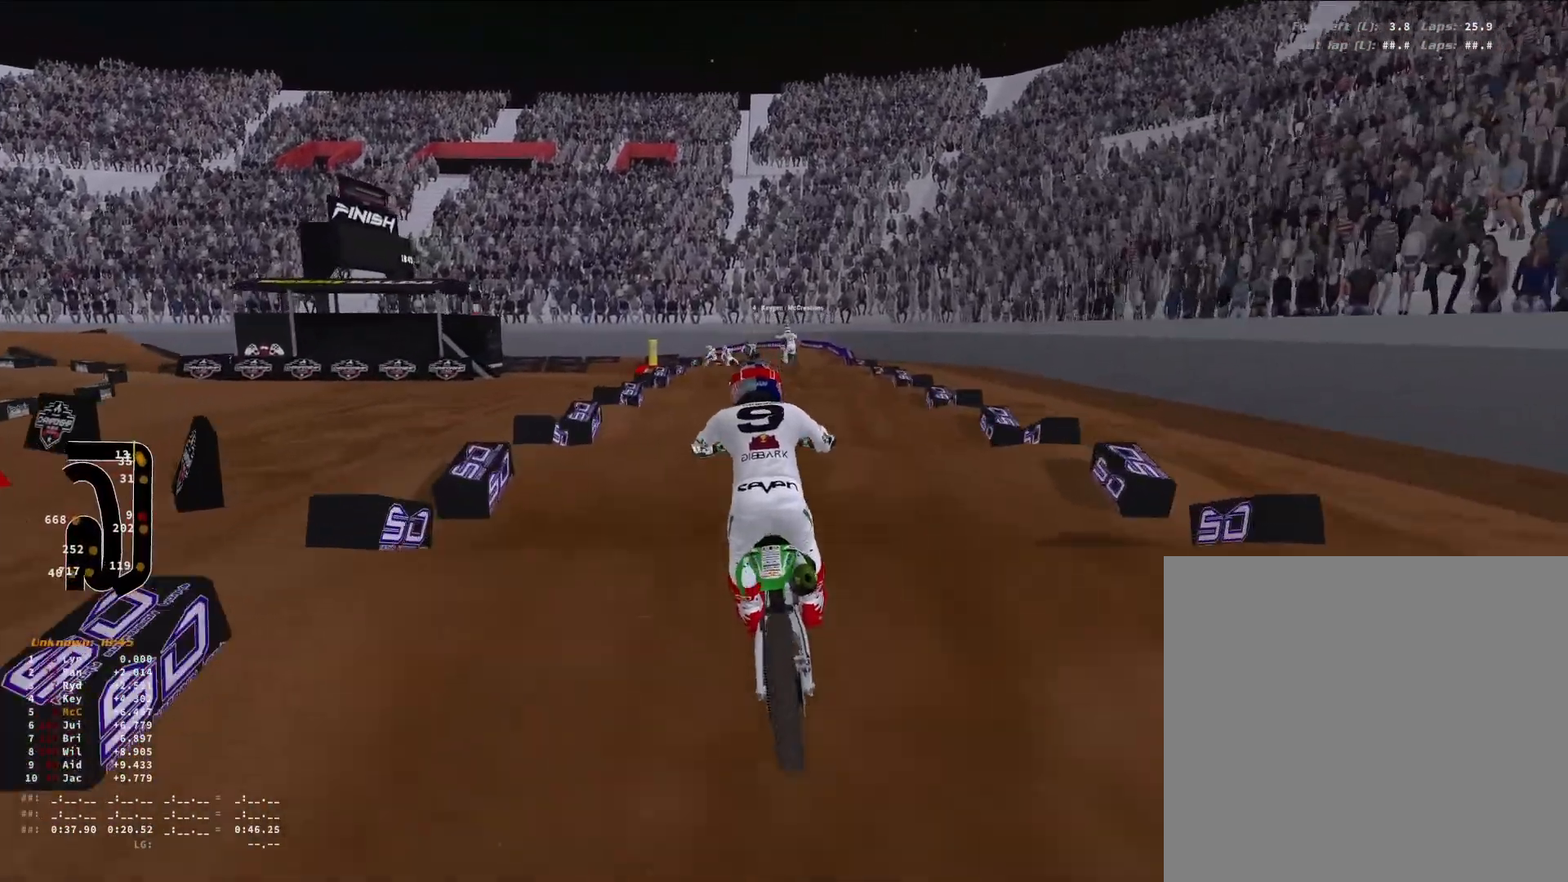
{"buttons": ["R2"], "left_stick": "down-left", "right_stick": "down", "events": []}
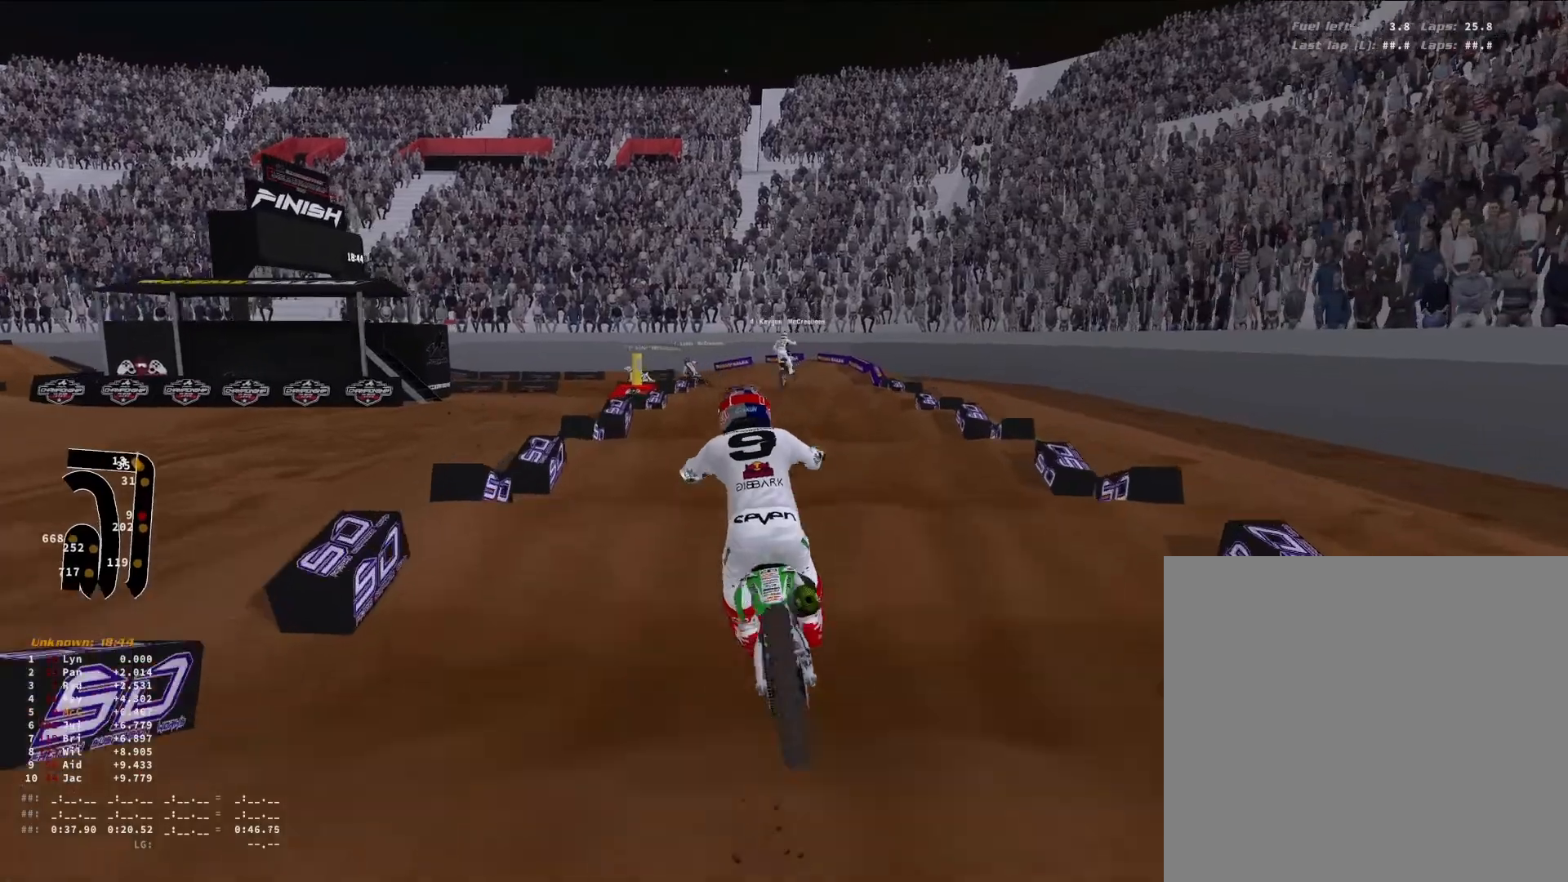
{"buttons": ["R2"], "left_stick": "down-left", "right_stick": "down", "events": []}
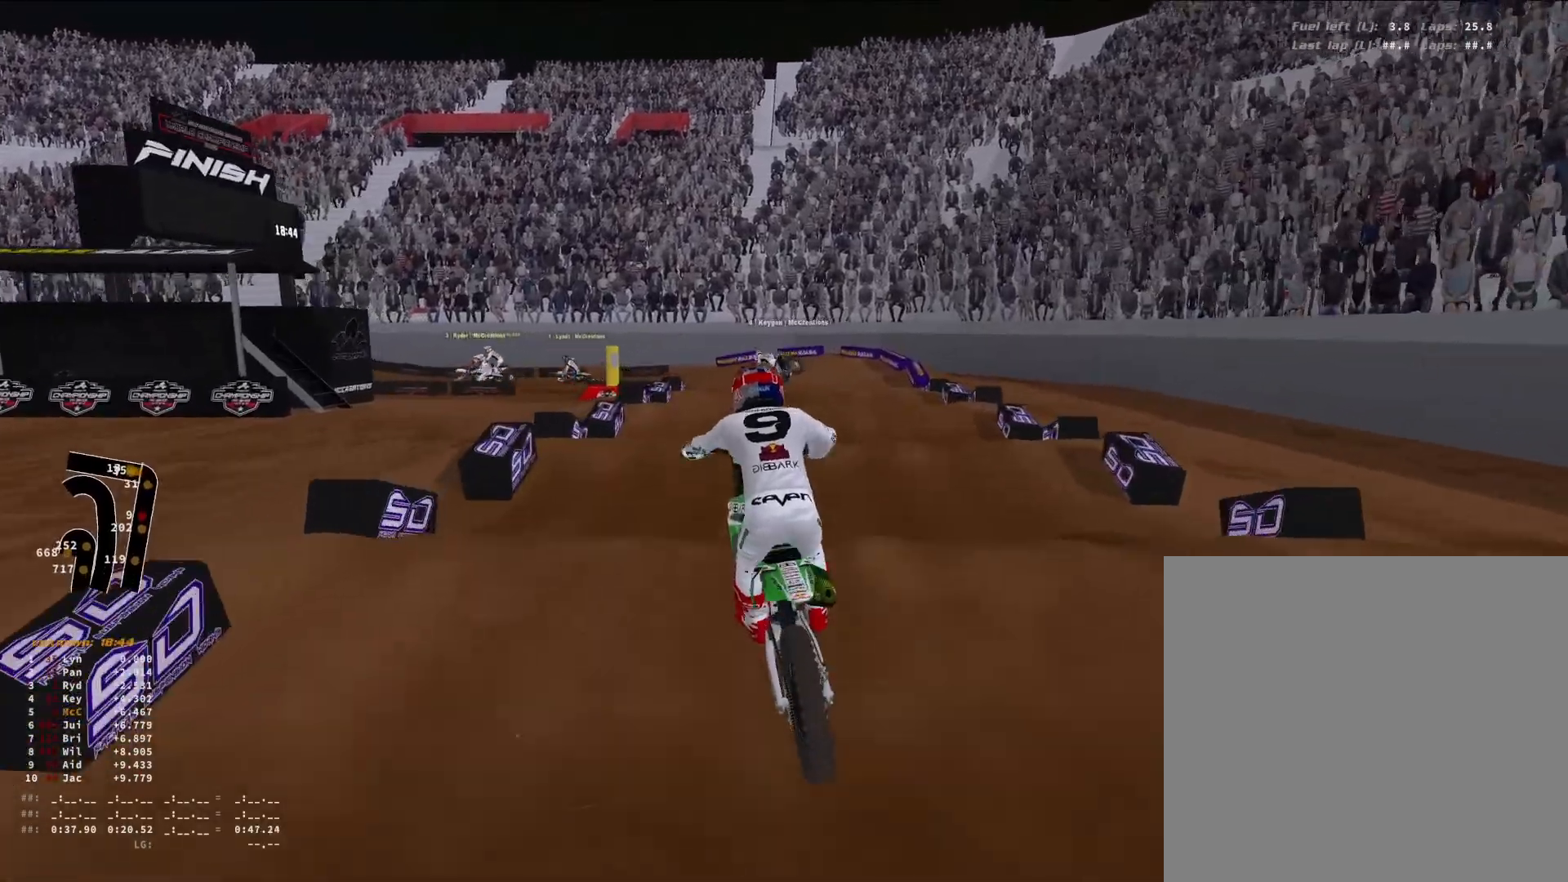
{"buttons": [], "left_stick": "down-left", "right_stick": "center", "events": [[233, "right_stick", "center"], [333, "R2", "up"]]}
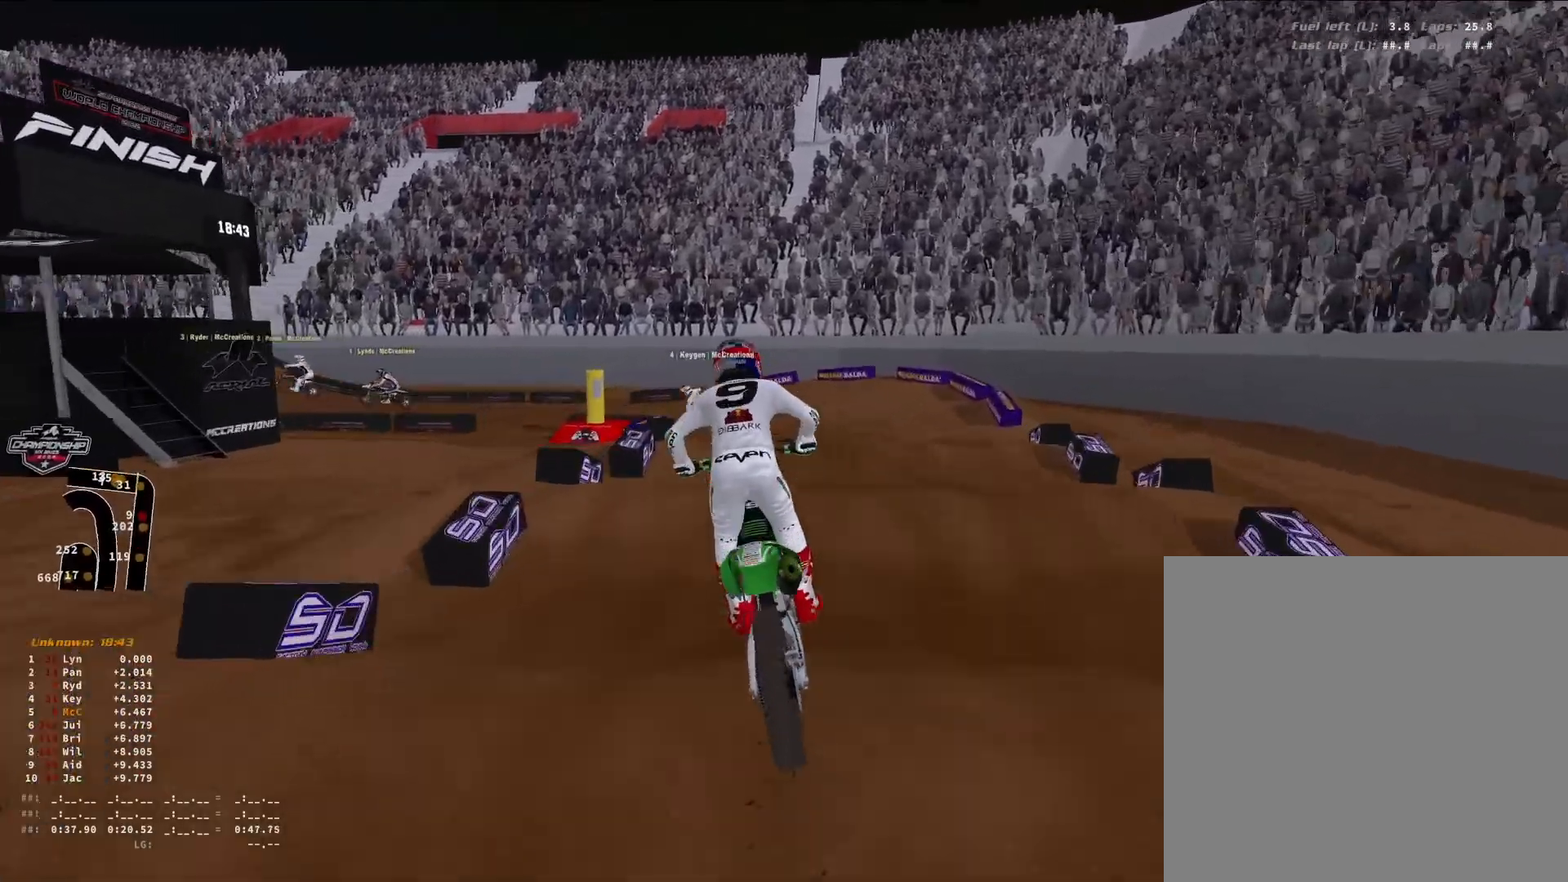
{"buttons": ["R2"], "left_stick": "down-left", "right_stick": "center", "events": [[100, "right_stick", "down"], [233, "R2", "down"], [500, "right_stick", "center"]]}
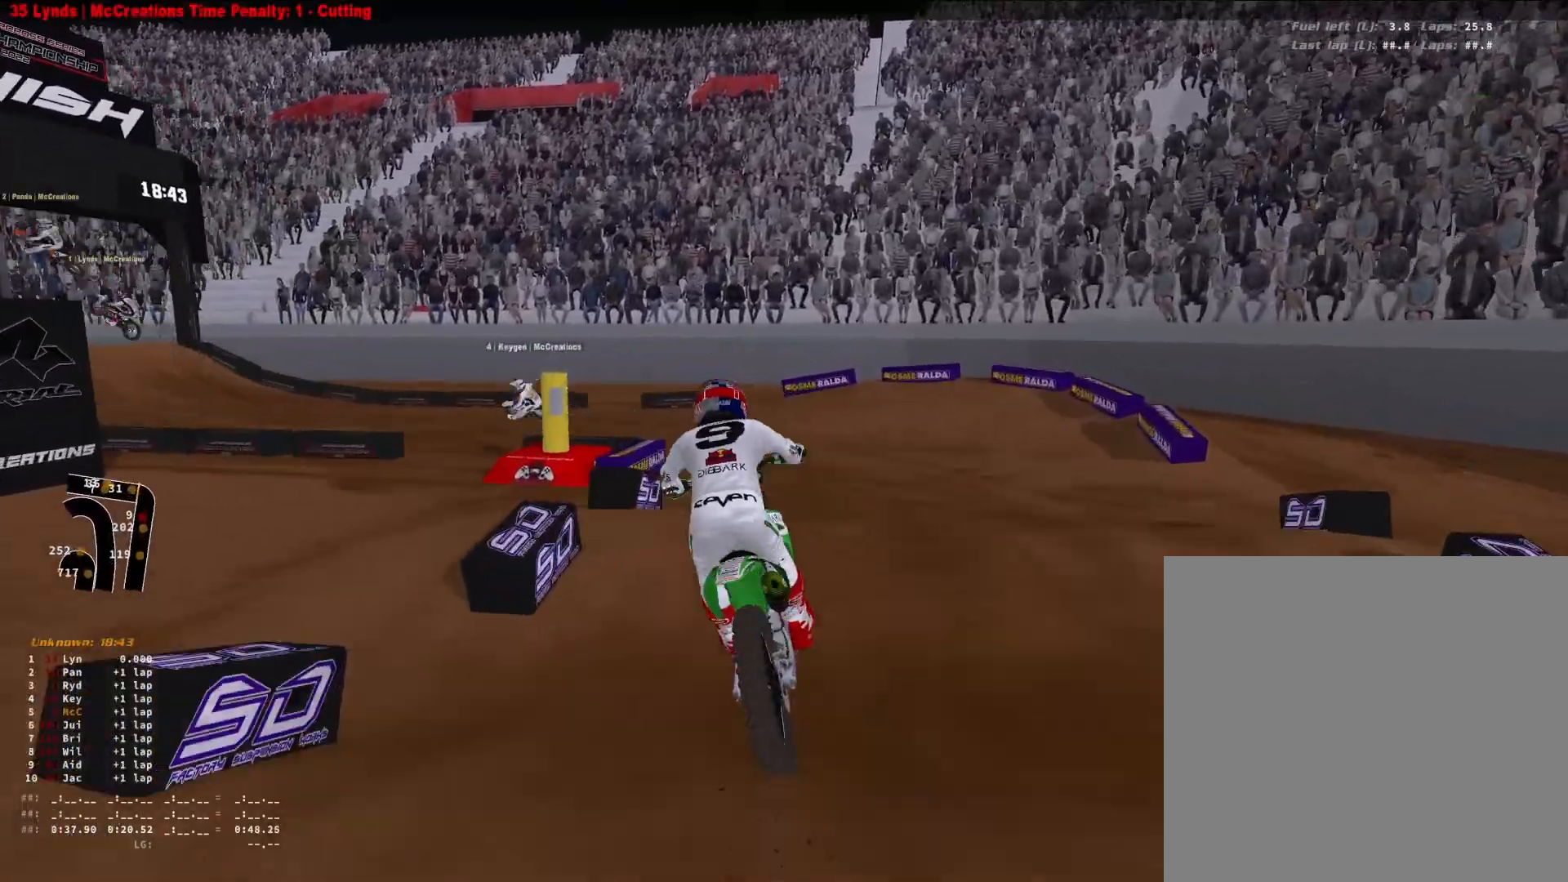
{"buttons": [], "left_stick": "down-left", "right_stick": "down-right", "events": [[333, "R2", "up"], [400, "R1", "down"], [467, "R1", "up"], [500, "right_stick", "down-right"]]}
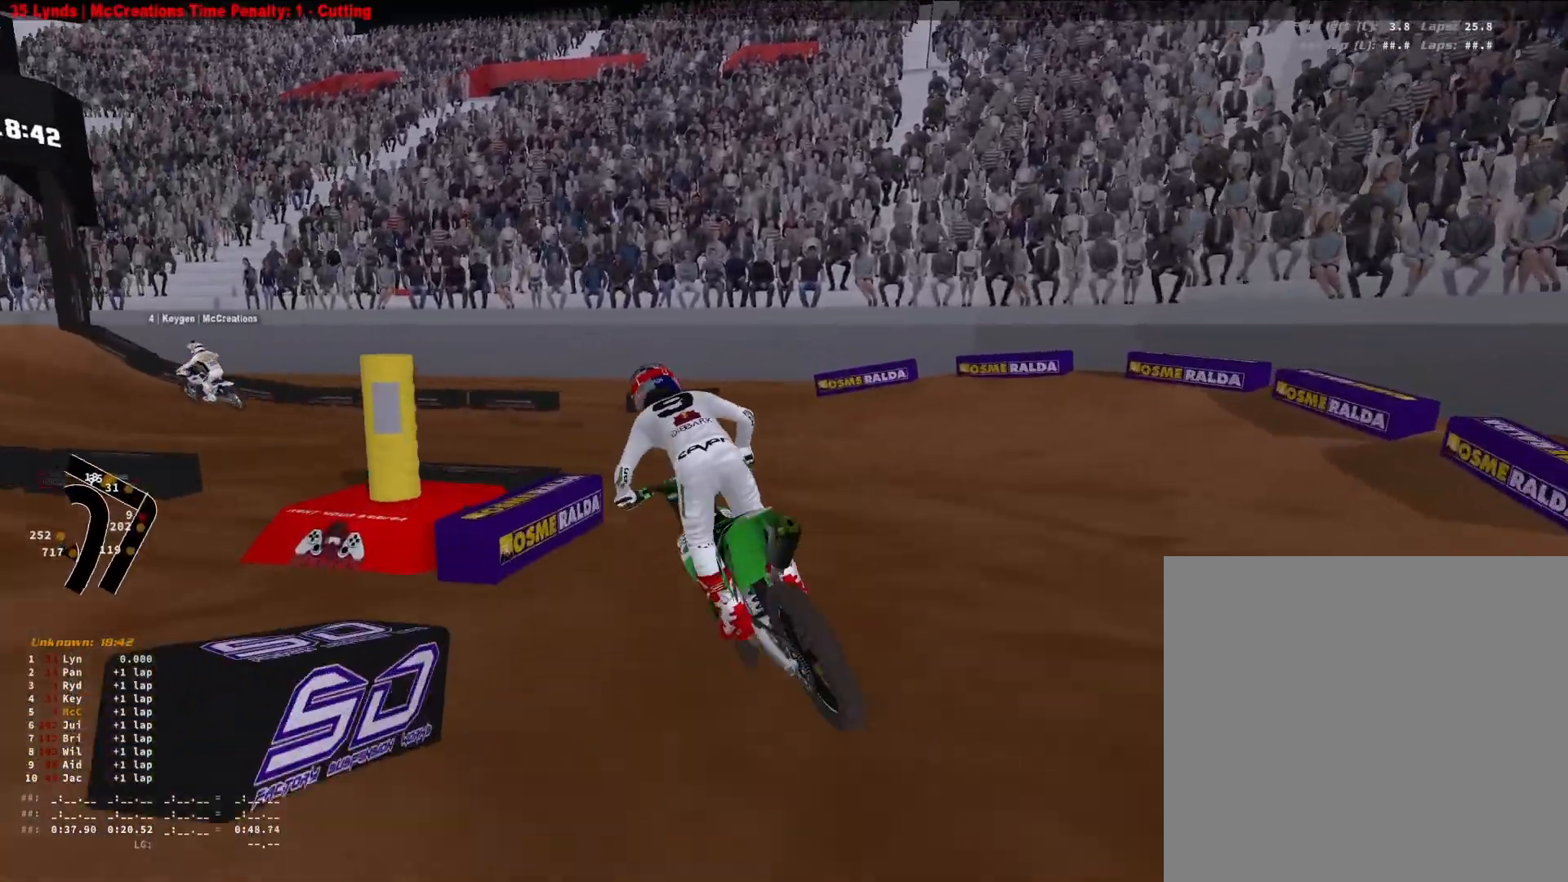
{"buttons": ["R2"], "left_stick": "down-left", "right_stick": "down-right", "events": [[100, "R3", "down"], [200, "R3", "up"], [400, "R2", "down"]]}
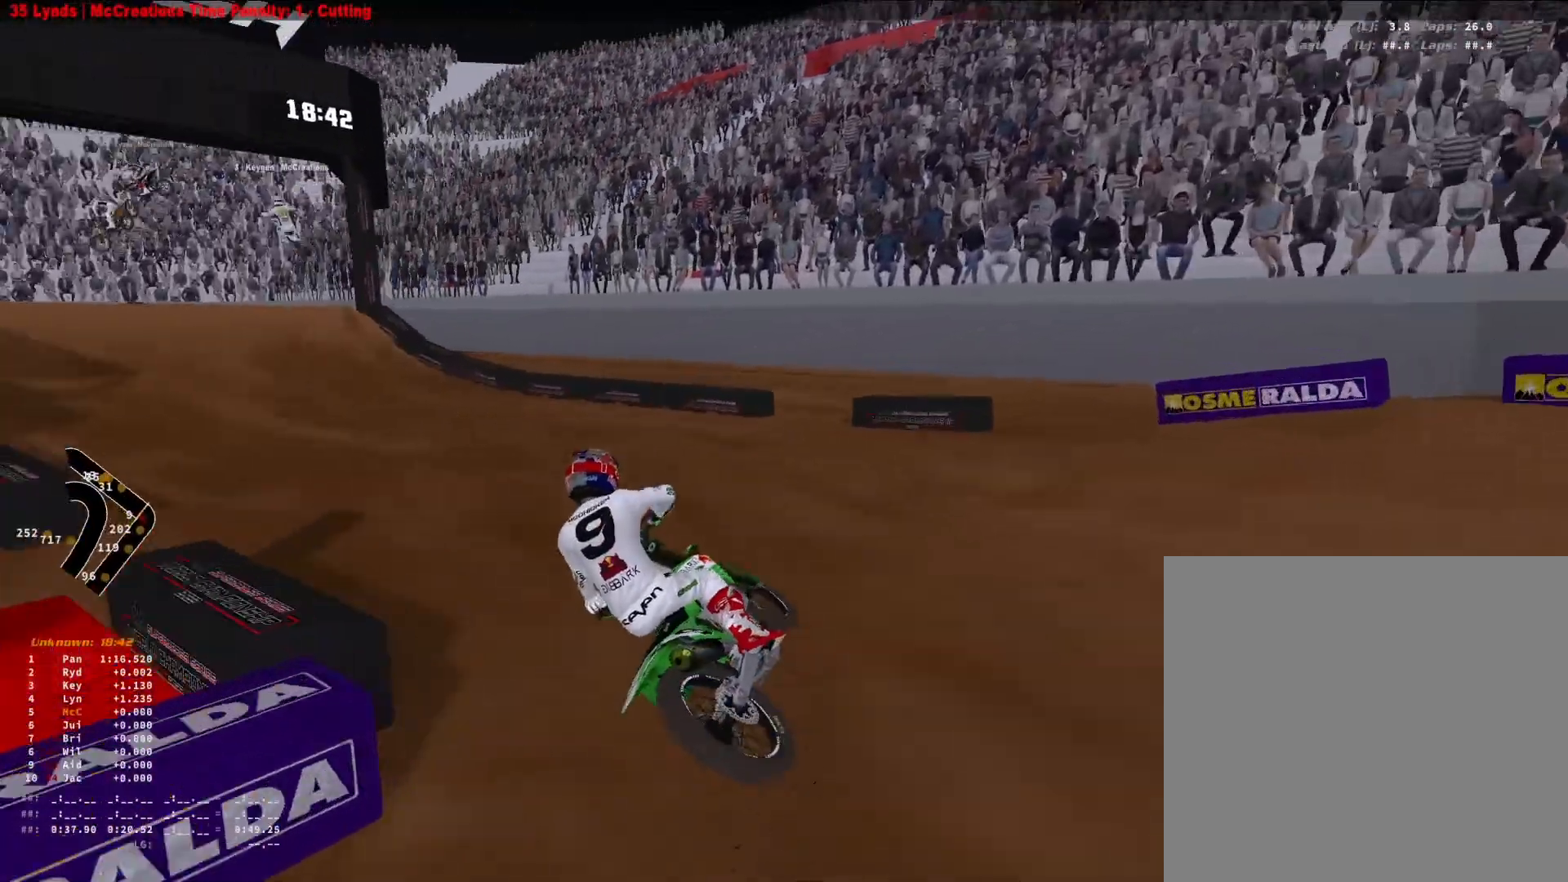
{"buttons": ["R2"], "left_stick": "down-left", "right_stick": "right", "events": [[300, "right_stick", "right"]]}
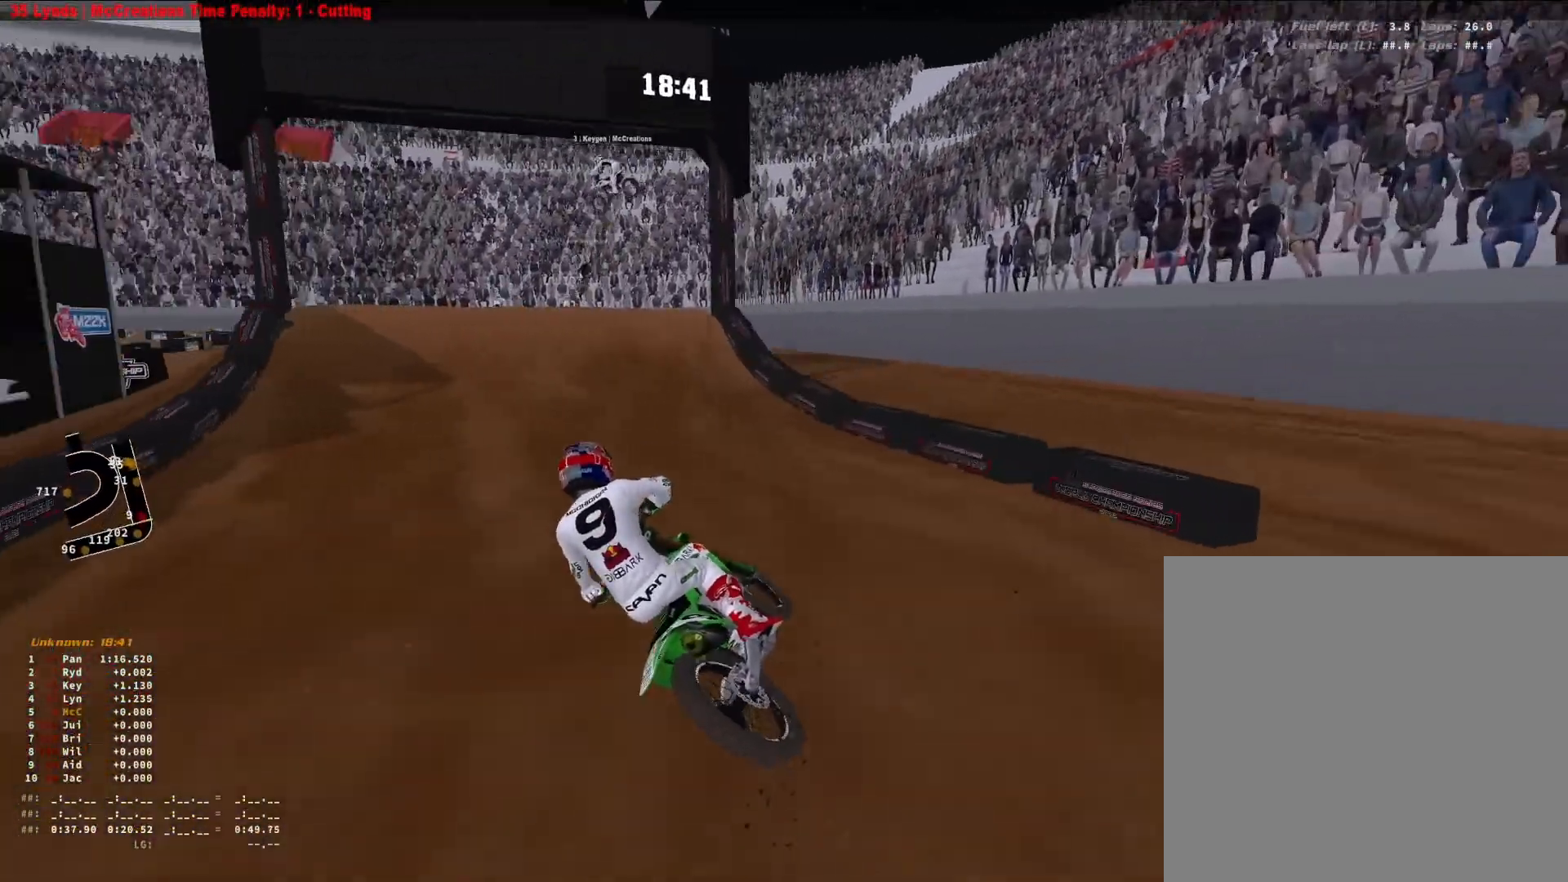
{"buttons": ["R2"], "left_stick": "center", "right_stick": "down-left", "events": [[33, "left_stick", "center"], [33, "right_stick", "center"], [100, "R3", "down"], [133, "left_stick", "up-right"], [200, "R3", "up"], [333, "left_stick", "center"], [433, "right_stick", "down-left"]]}
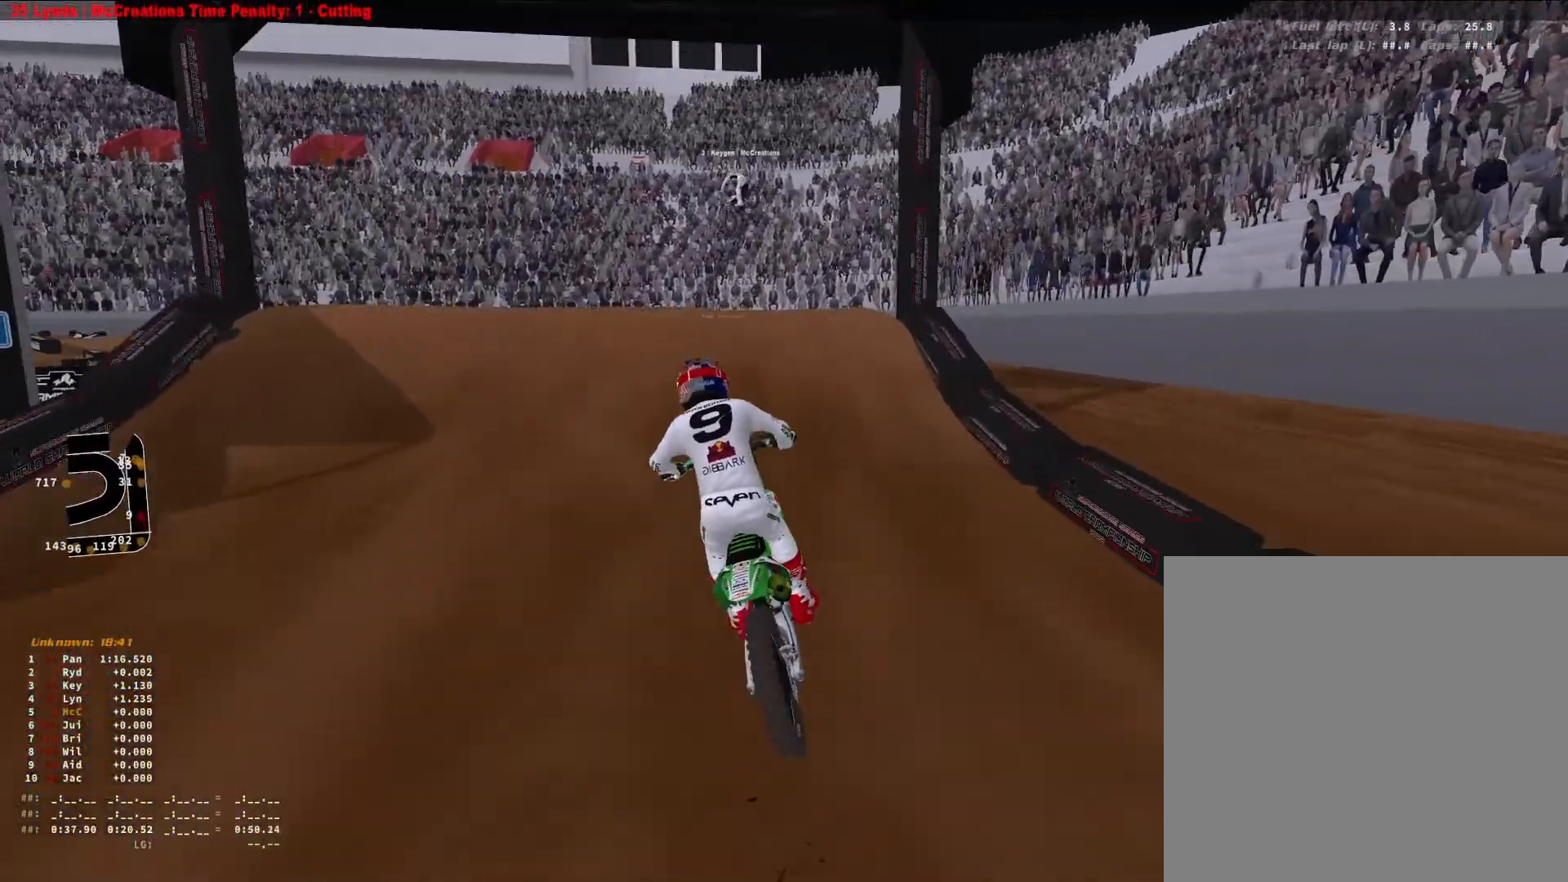
{"buttons": ["R2"], "left_stick": "center", "right_stick": "down", "events": [[133, "left_stick", "down-left"], [233, "R3", "down"], [300, "R2", "up"], [333, "R3", "up"], [433, "R2", "down"], [433, "left_stick", "center"], [433, "right_stick", "down"]]}